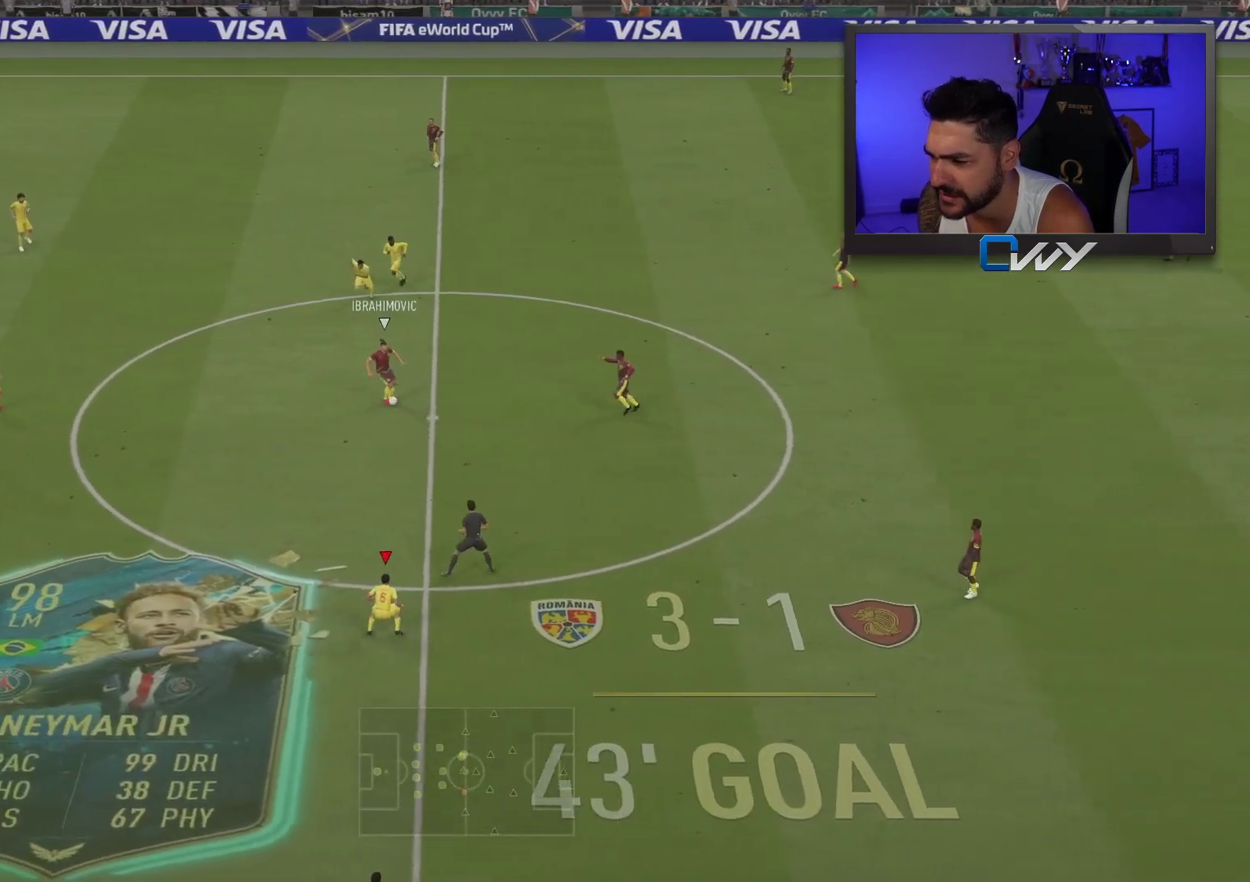
Gameplay with a controller (PlayStation layout); each line is a JSON object with the inputs held at the frame after it. "events" lists button and stick changes between this image and that frame as [ms after this image, input, new state], when the widget could be followed in between.
{"buttons": [], "left_stick": "down-right", "right_stick": "center", "events": [[17, "left_stick", "down-right"]]}
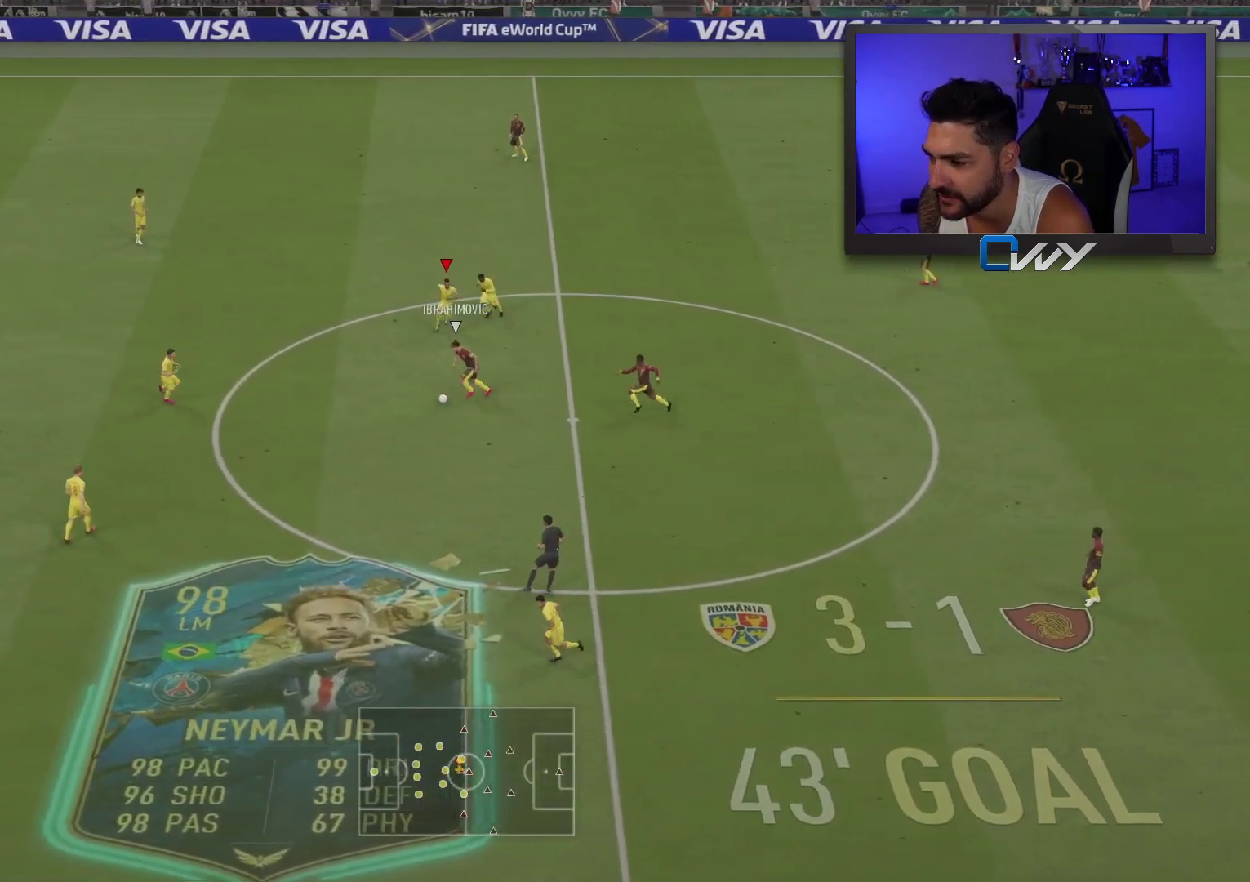
{"buttons": ["L2", "R2"], "left_stick": "up-right", "right_stick": "center", "events": [[33, "right_stick", "down"], [83, "left_stick", "up-right"], [133, "L2", "down"], [167, "right_stick", "center"], [200, "R2", "down"]]}
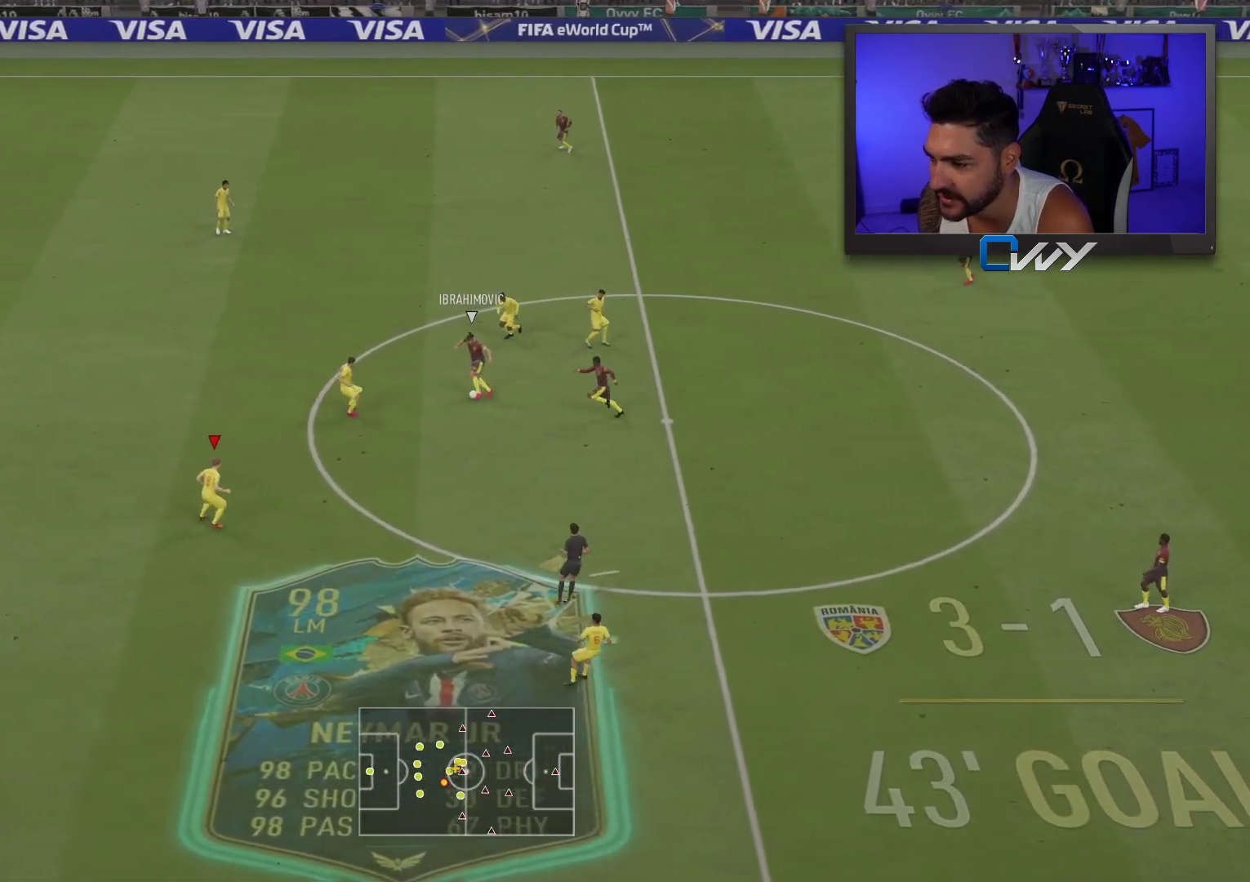
{"buttons": ["R2", "L3"], "left_stick": "up-left", "right_stick": "center", "events": [[33, "left_stick", "up-left"], [67, "L3", "down"], [333, "L2", "up"]]}
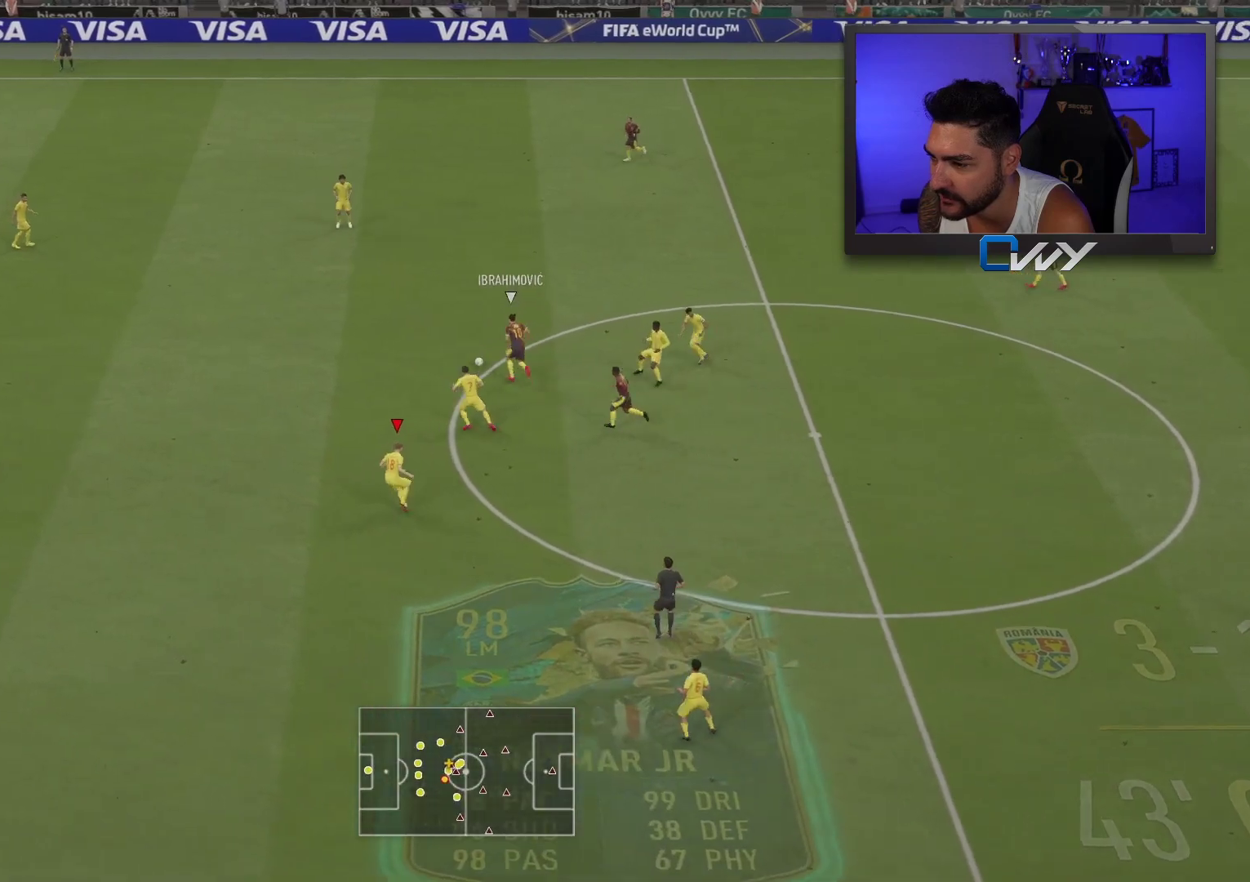
{"buttons": [], "left_stick": "up", "right_stick": "center", "events": [[33, "L3", "up"], [67, "L1", "down"], [83, "R2", "up"], [183, "L1", "up"], [183, "left_stick", "up"]]}
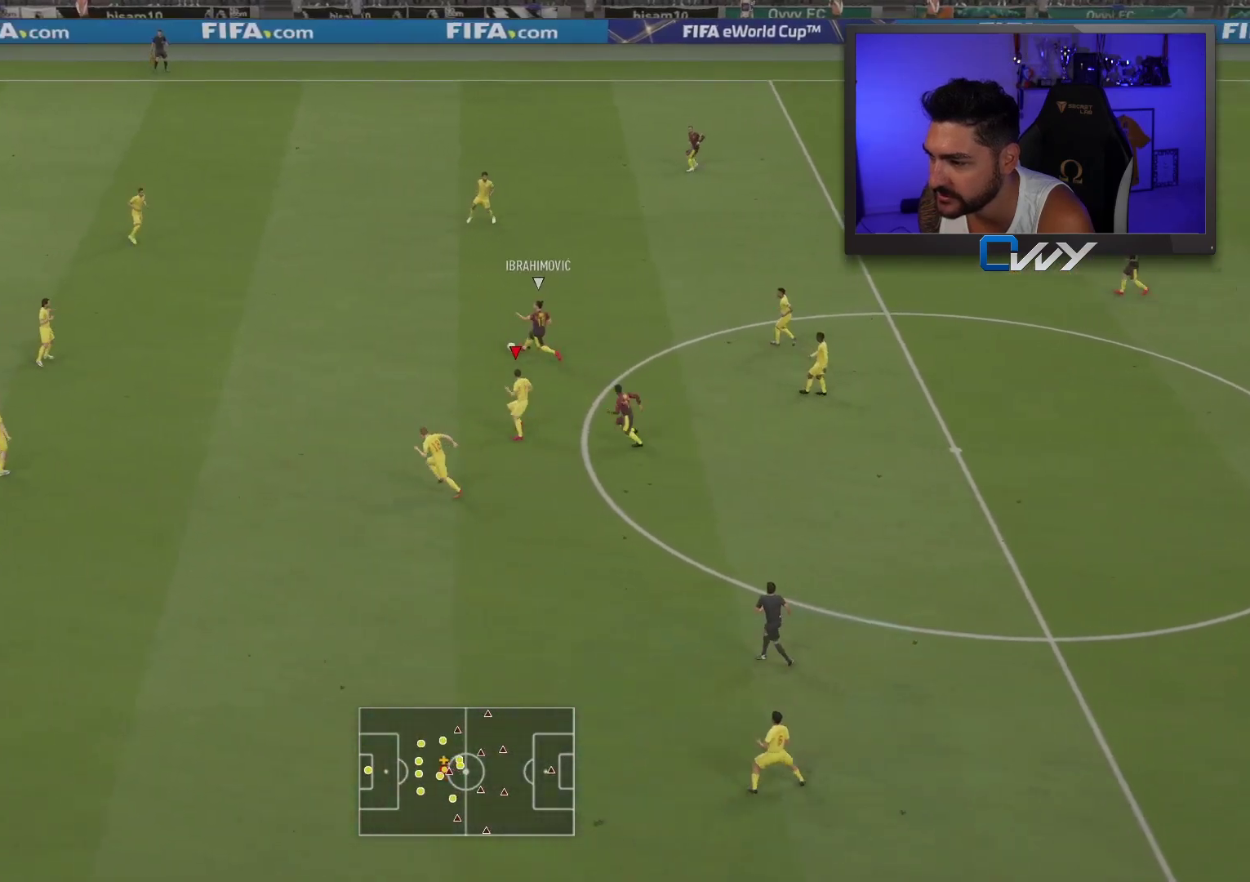
{"buttons": ["L2"], "left_stick": "down-right", "right_stick": "center", "events": [[117, "right_stick", "up-left"], [233, "right_stick", "center"], [267, "L2", "down"], [283, "left_stick", "right"], [400, "left_stick", "down-right"]]}
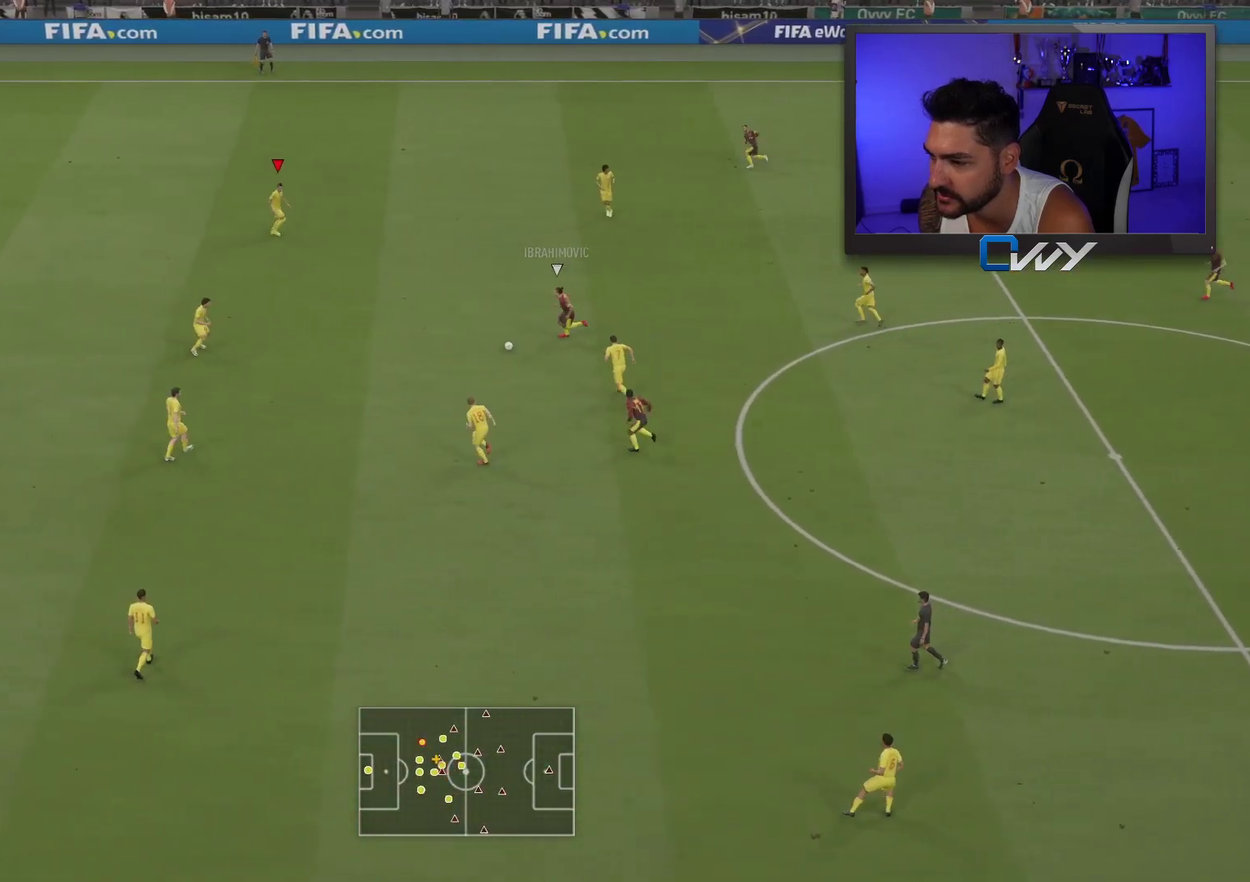
{"buttons": ["L2"], "left_stick": "up", "right_stick": "center", "events": [[167, "L2", "up"], [217, "left_stick", "down-left"], [283, "L1", "down"], [400, "L1", "up"], [400, "left_stick", "up-left"], [500, "L2", "down"], [500, "left_stick", "up"]]}
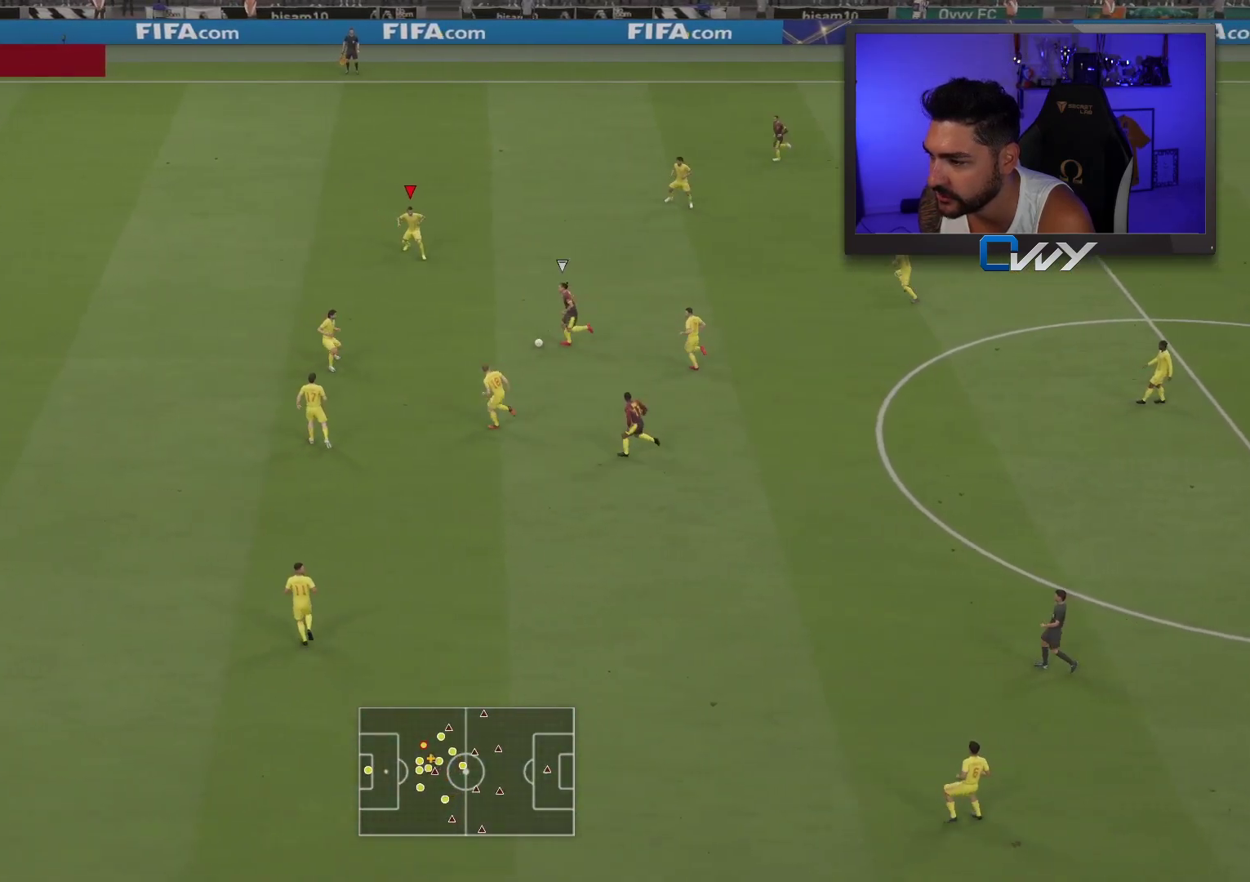
{"buttons": ["L2", "R2", "L3"], "left_stick": "up", "right_stick": "center", "events": [[83, "L3", "down"], [167, "R2", "down"]]}
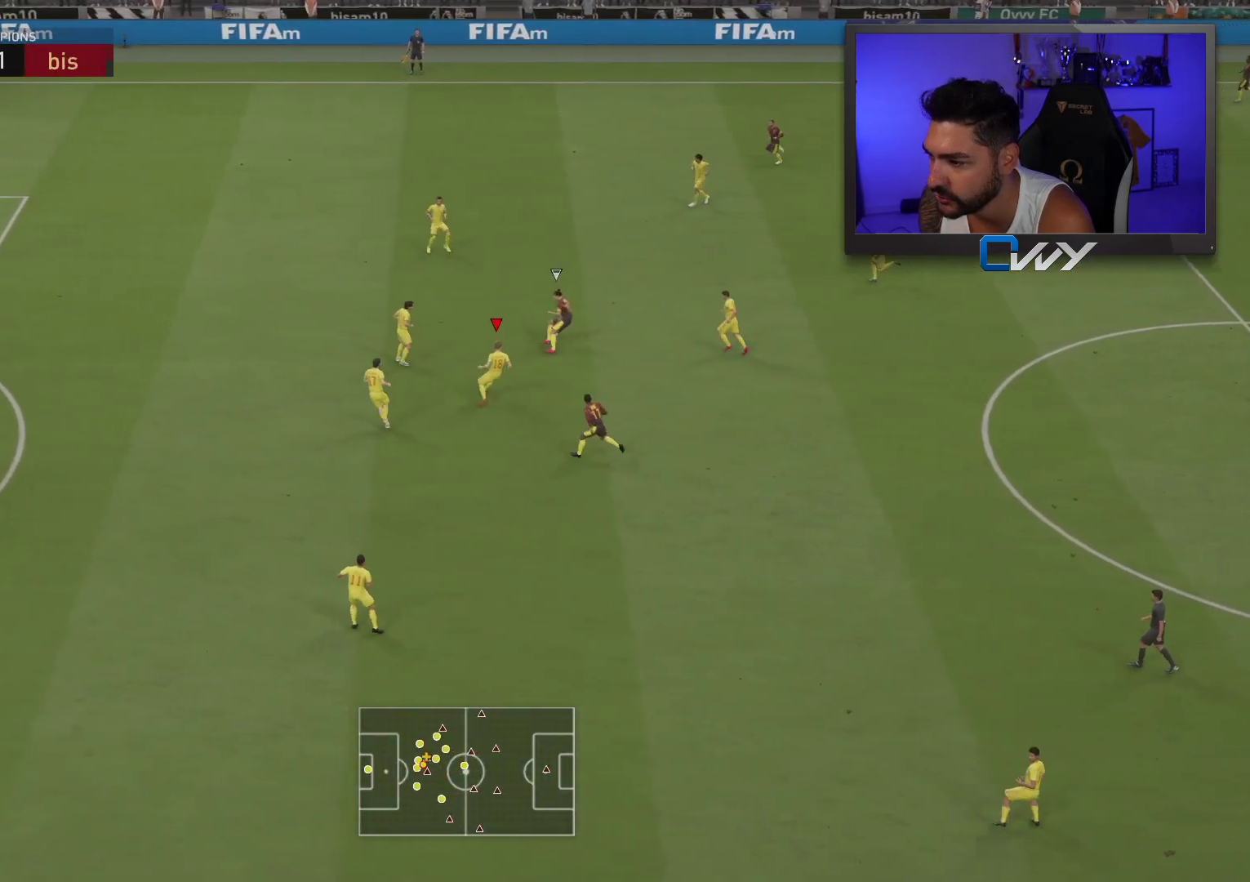
{"buttons": ["R2", "L3"], "left_stick": "up-left", "right_stick": "center", "events": [[100, "left_stick", "up-left"], [117, "L2", "up"], [167, "L2", "down"], [450, "L2", "up"]]}
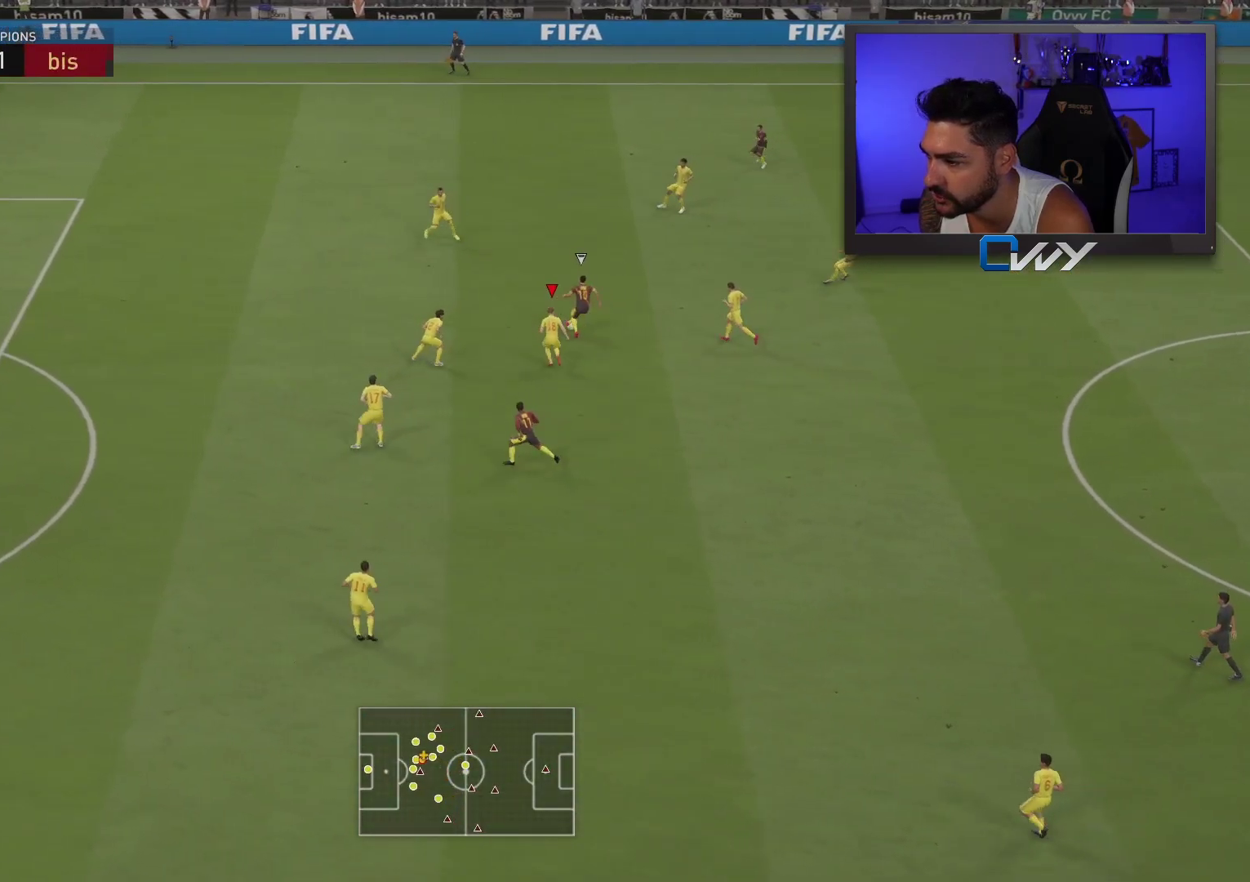
{"buttons": ["L2", "R2", "L3"], "left_stick": "down-left", "right_stick": "center", "events": [[167, "L2", "down"], [233, "R2", "up"], [350, "left_stick", "down-left"], [467, "R2", "down"]]}
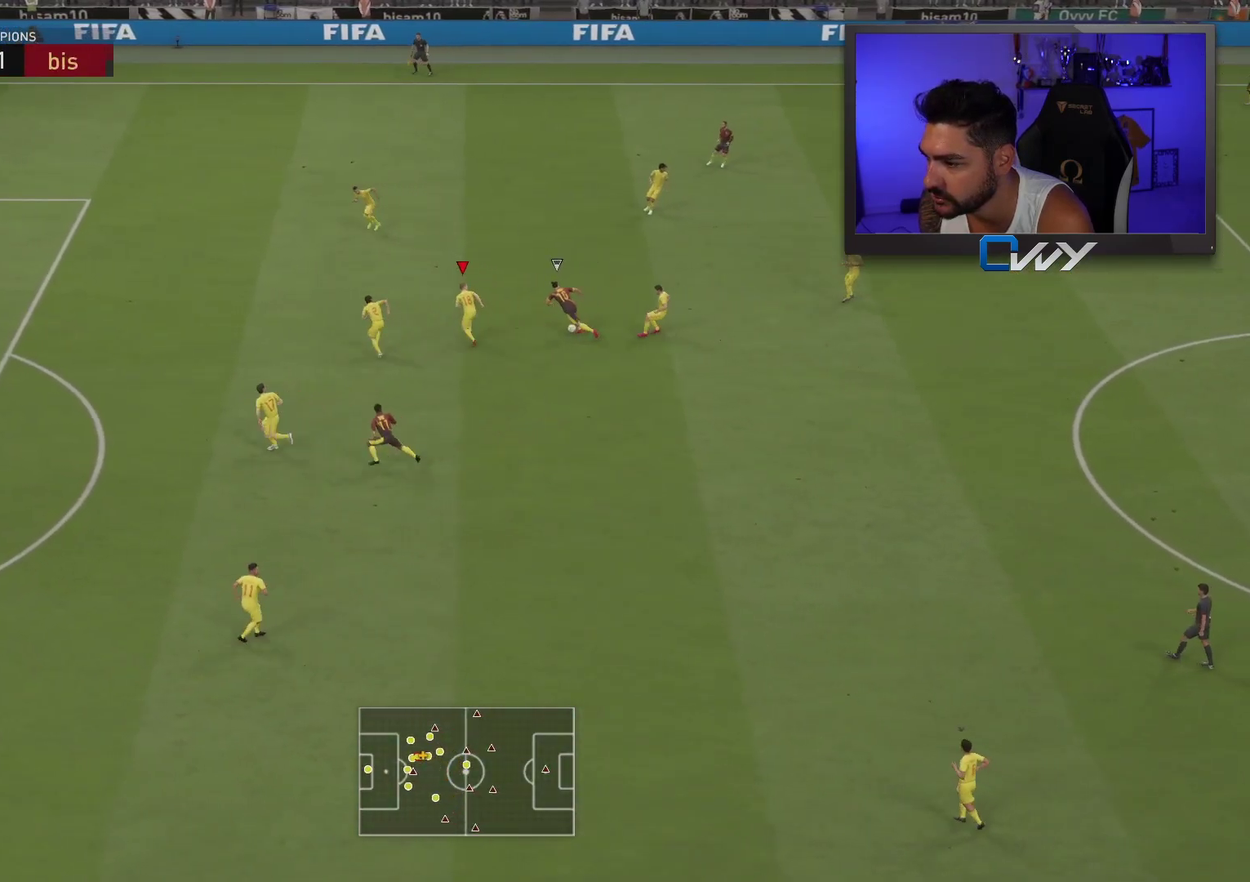
{"buttons": ["L2", "R2", "L3"], "left_stick": "down", "right_stick": "center", "events": [[17, "left_stick", "down"]]}
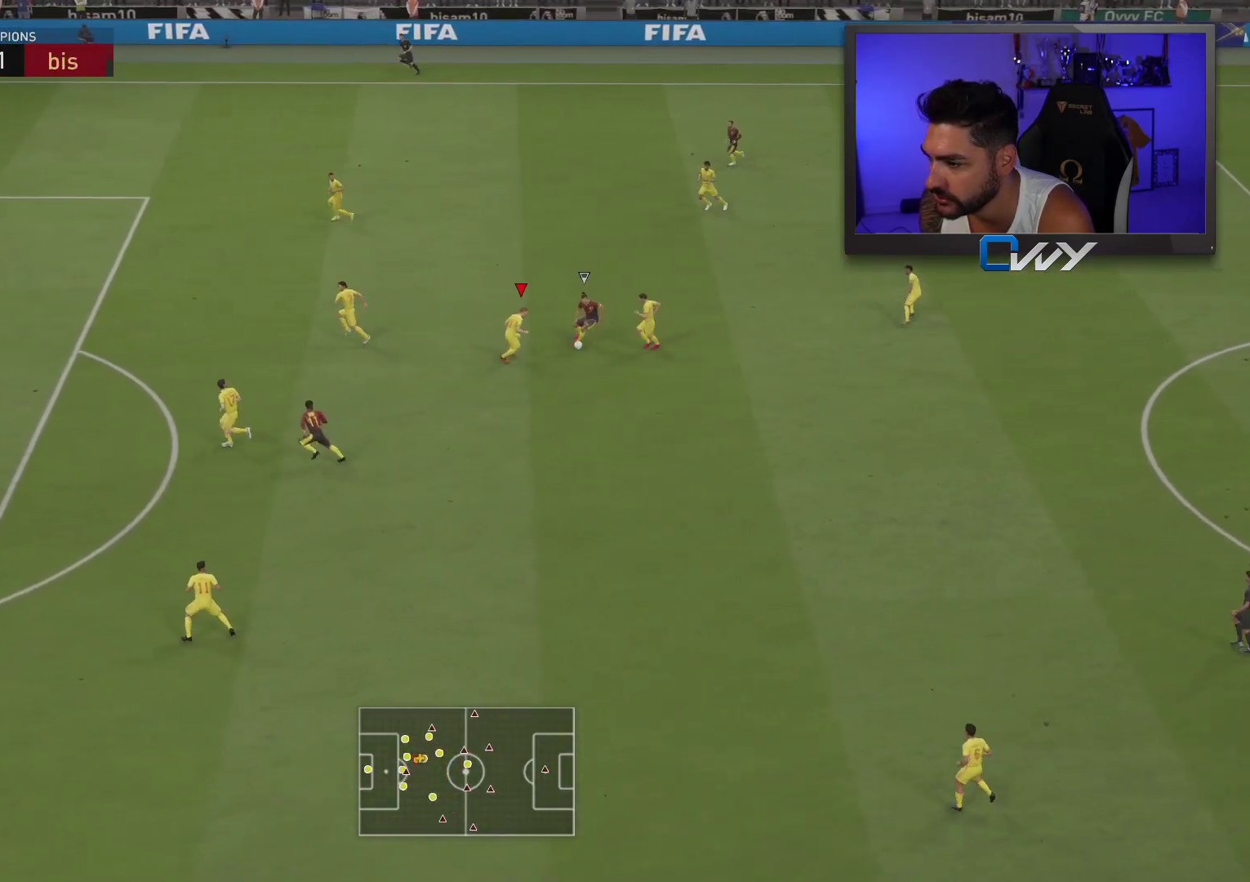
{"buttons": ["L2", "R2", "L3"], "left_stick": "up", "right_stick": "center", "events": [[33, "left_stick", "right"], [117, "left_stick", "up-right"], [217, "left_stick", "up"]]}
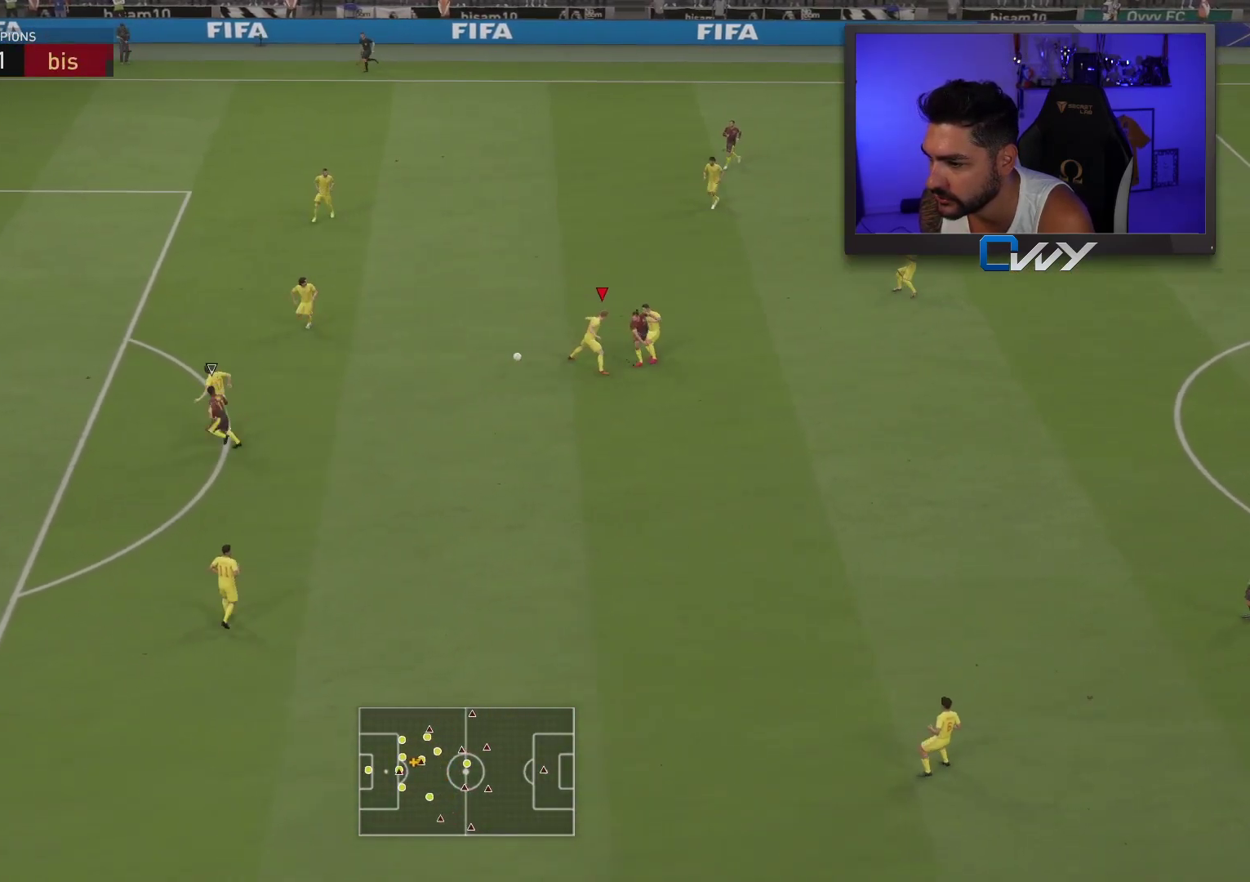
{"buttons": [], "left_stick": "up", "right_stick": "center", "events": [[67, "L3", "up"], [150, "R2", "up"], [183, "L2", "up"], [317, "L1", "down"], [400, "L1", "up"]]}
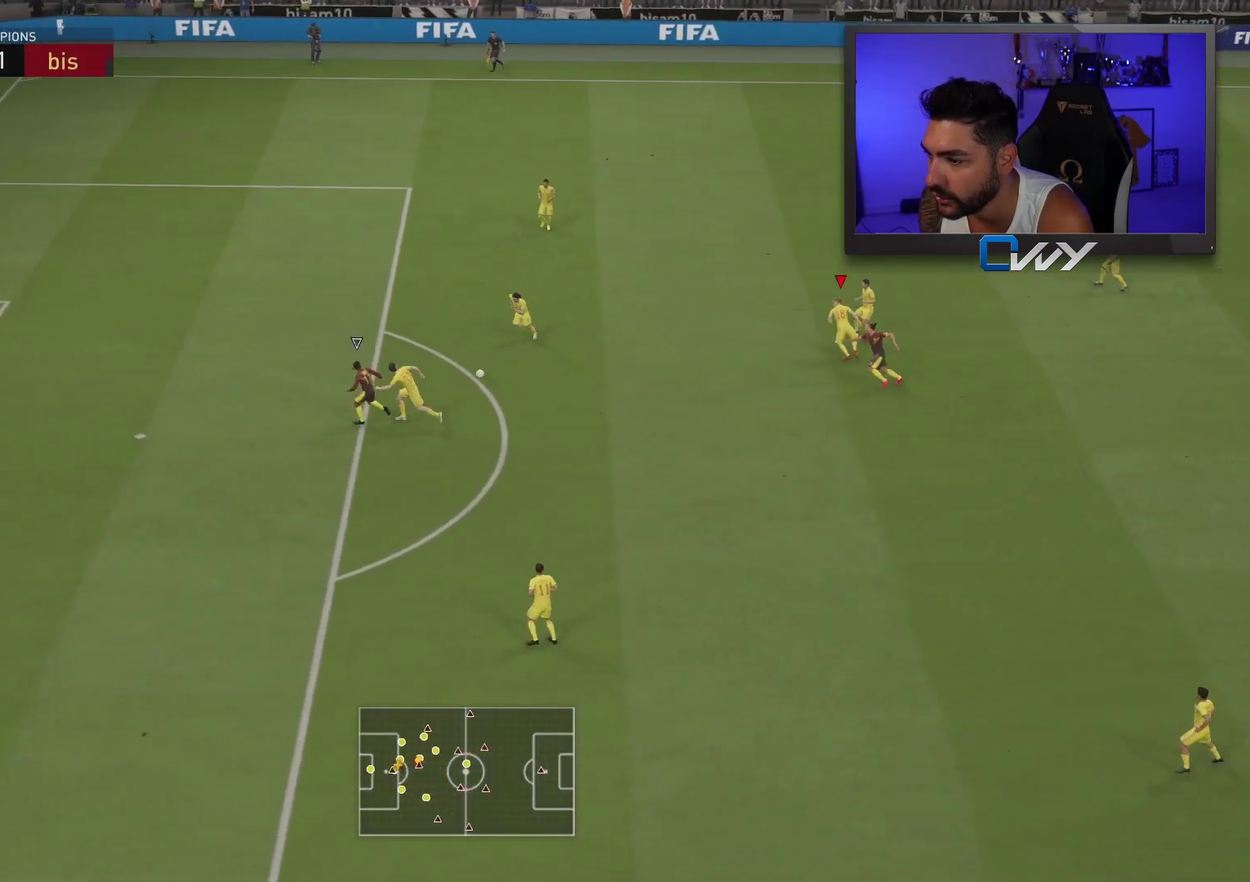
{"buttons": ["TRIANGLE"], "left_stick": "up", "right_stick": "center", "events": [[117, "TRIANGLE", "down"]]}
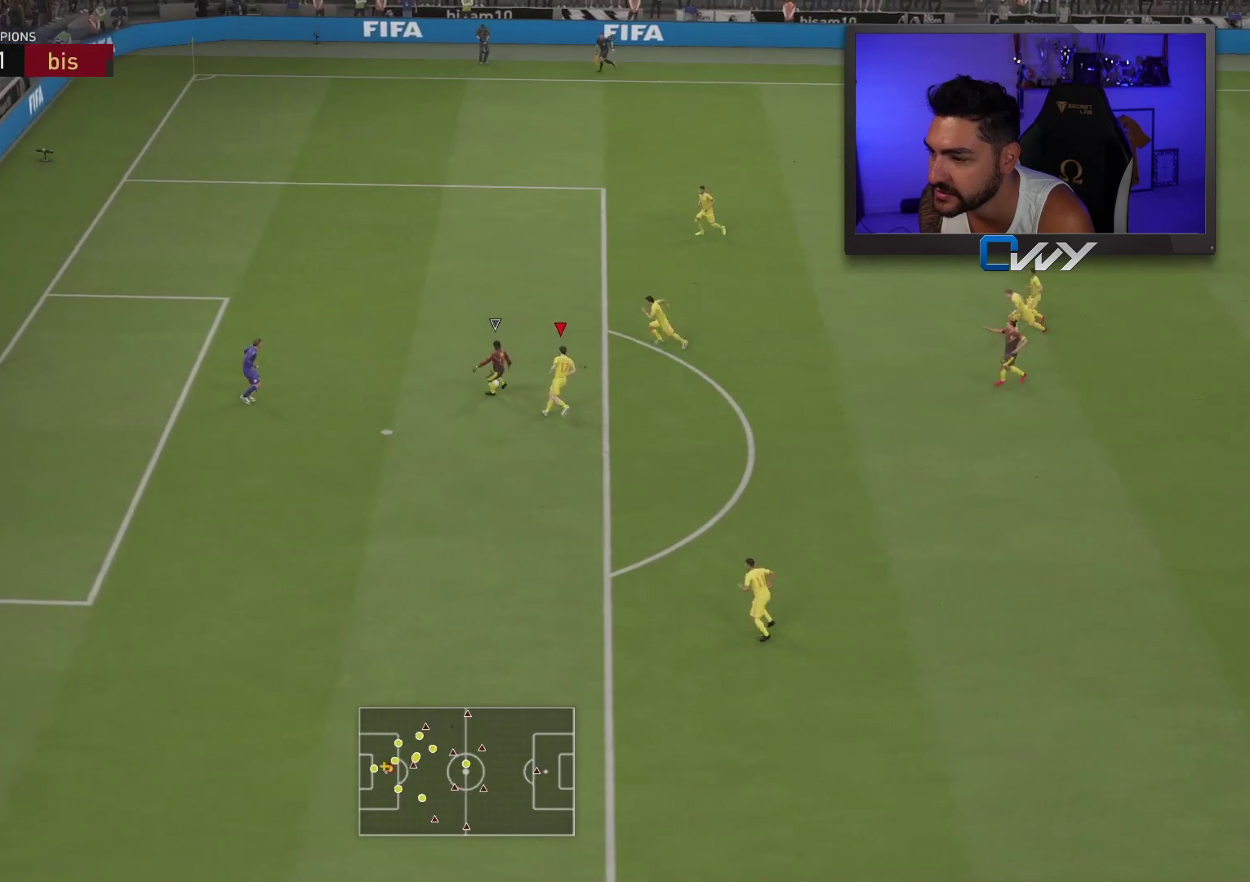
{"buttons": [], "left_stick": "up", "right_stick": "center", "events": [[400, "TRIANGLE", "up"]]}
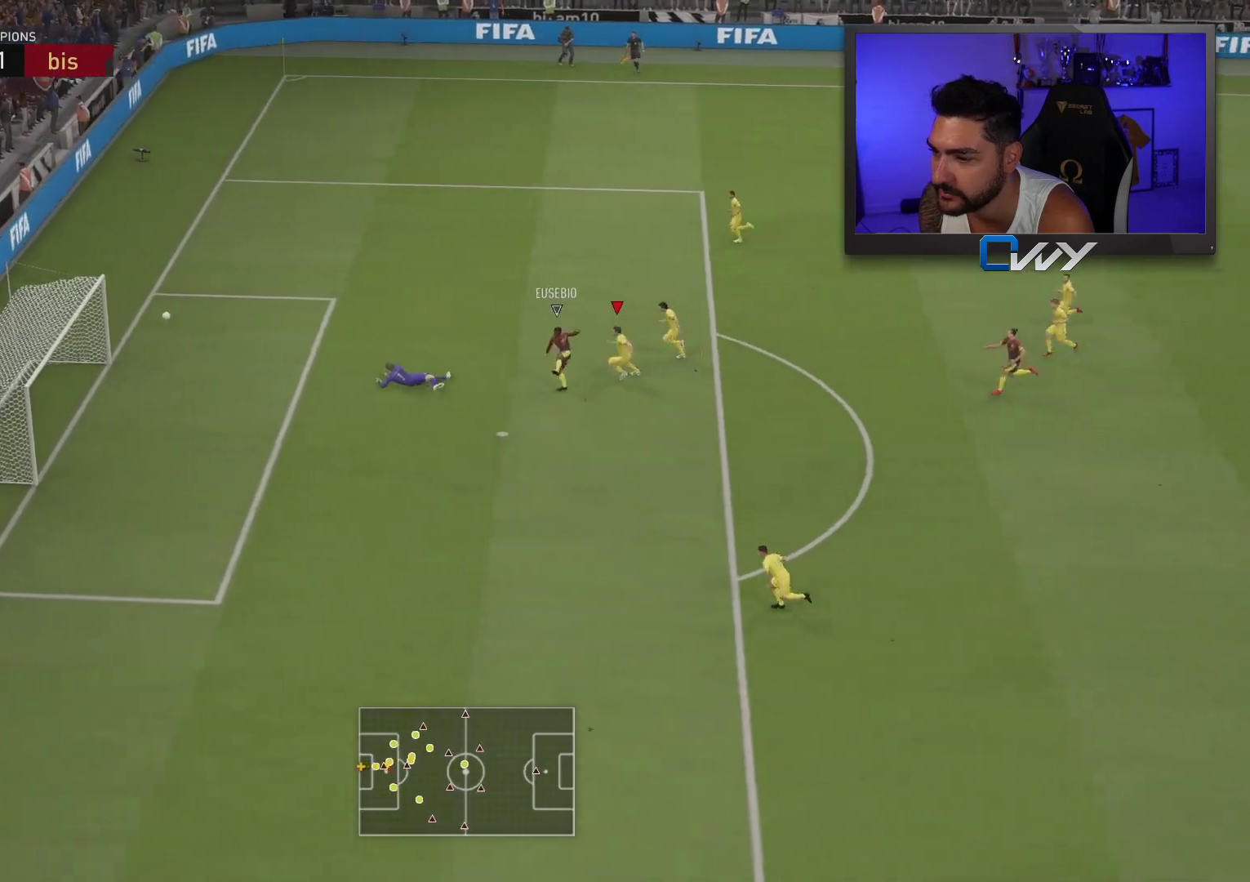
{"buttons": [], "left_stick": "center", "right_stick": "center", "events": [[467, "left_stick", "center"]]}
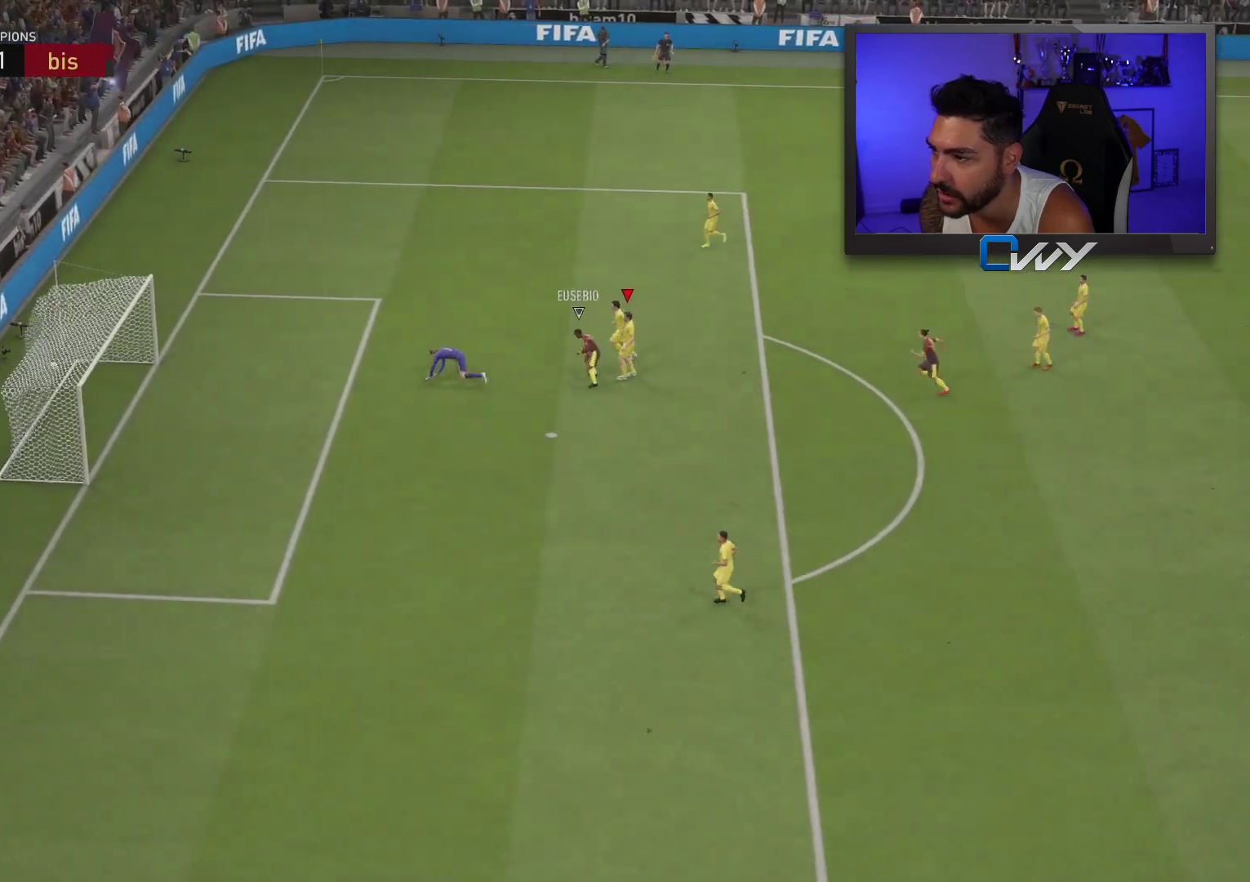
{"buttons": [], "left_stick": "center", "right_stick": "center", "events": [[133, "left_stick", "up-left"], [367, "left_stick", "center"]]}
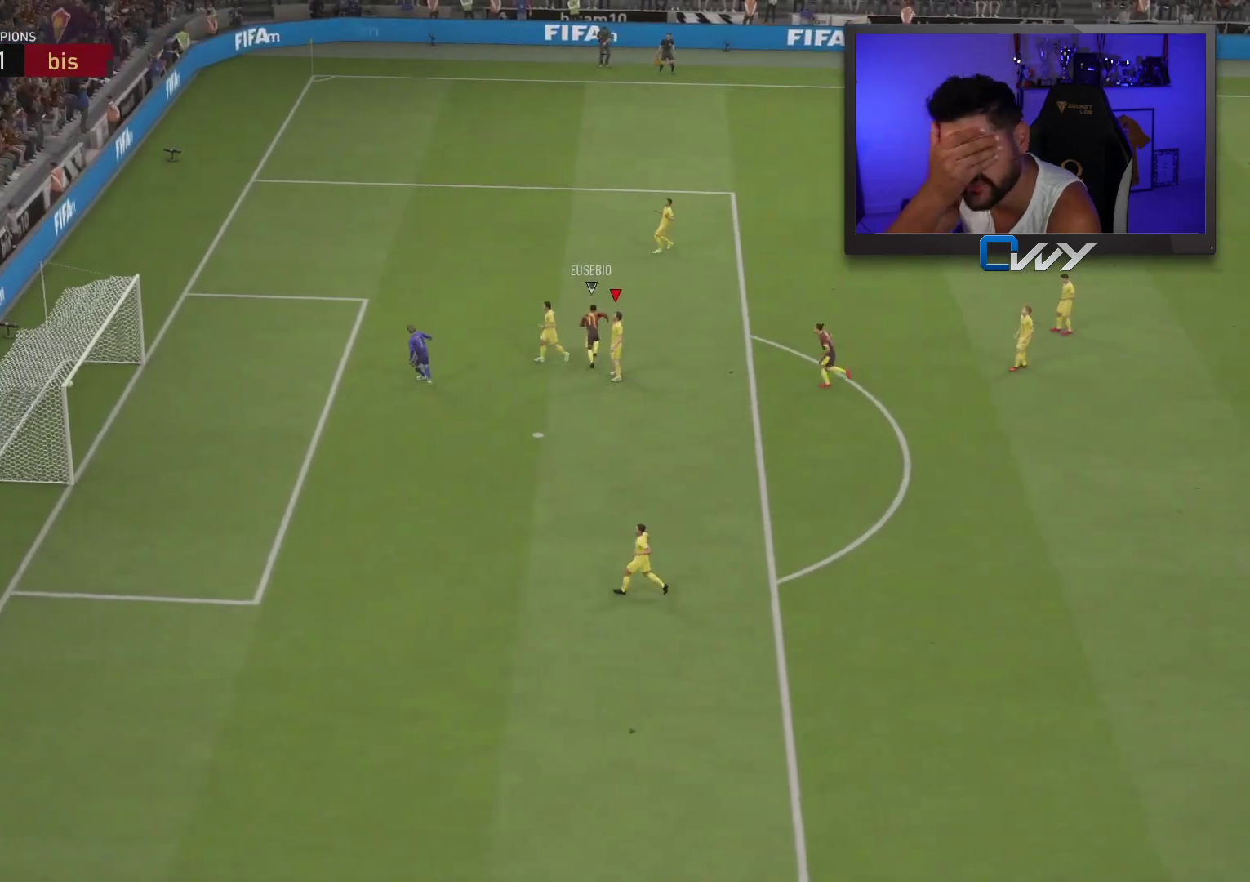
{"buttons": [], "left_stick": "center", "right_stick": "center", "events": []}
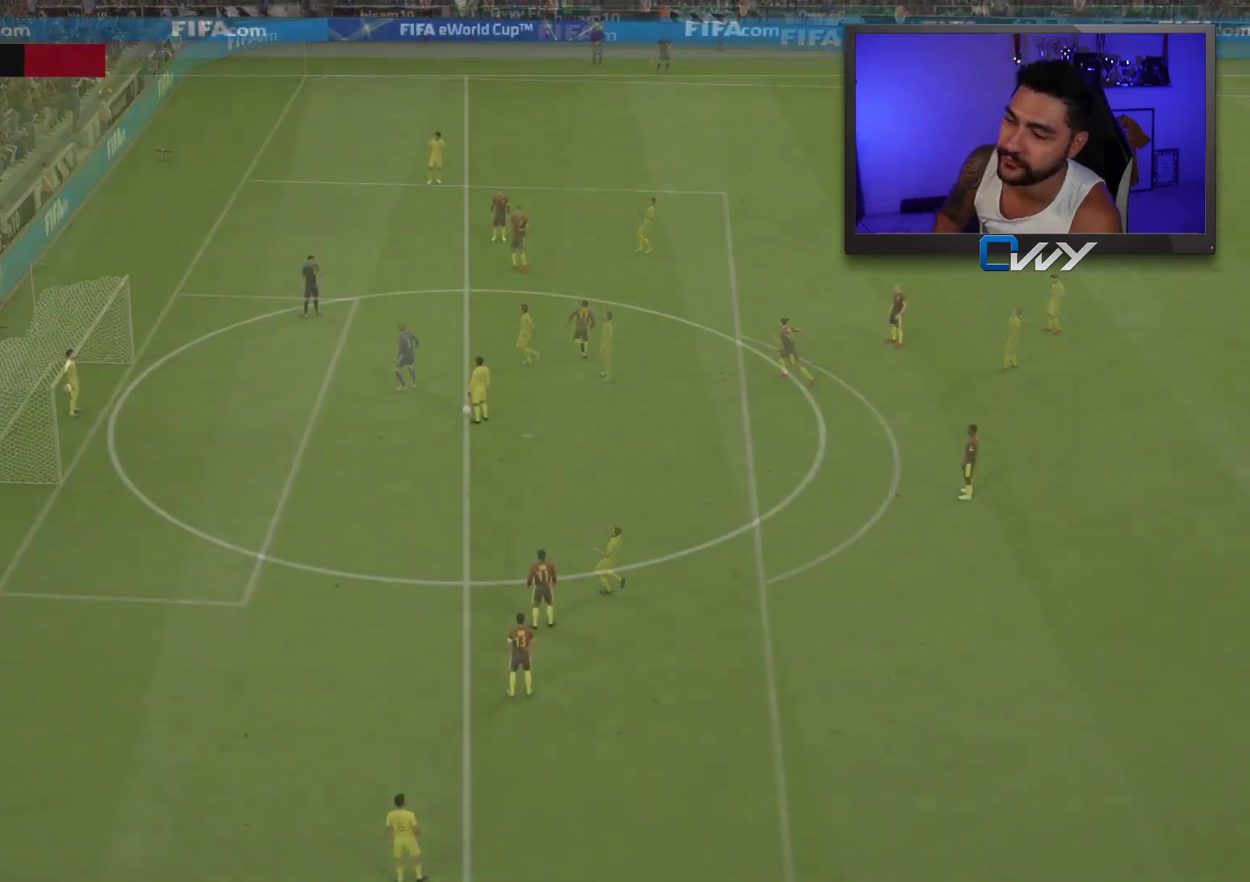
{"buttons": [], "left_stick": "center", "right_stick": "center", "events": []}
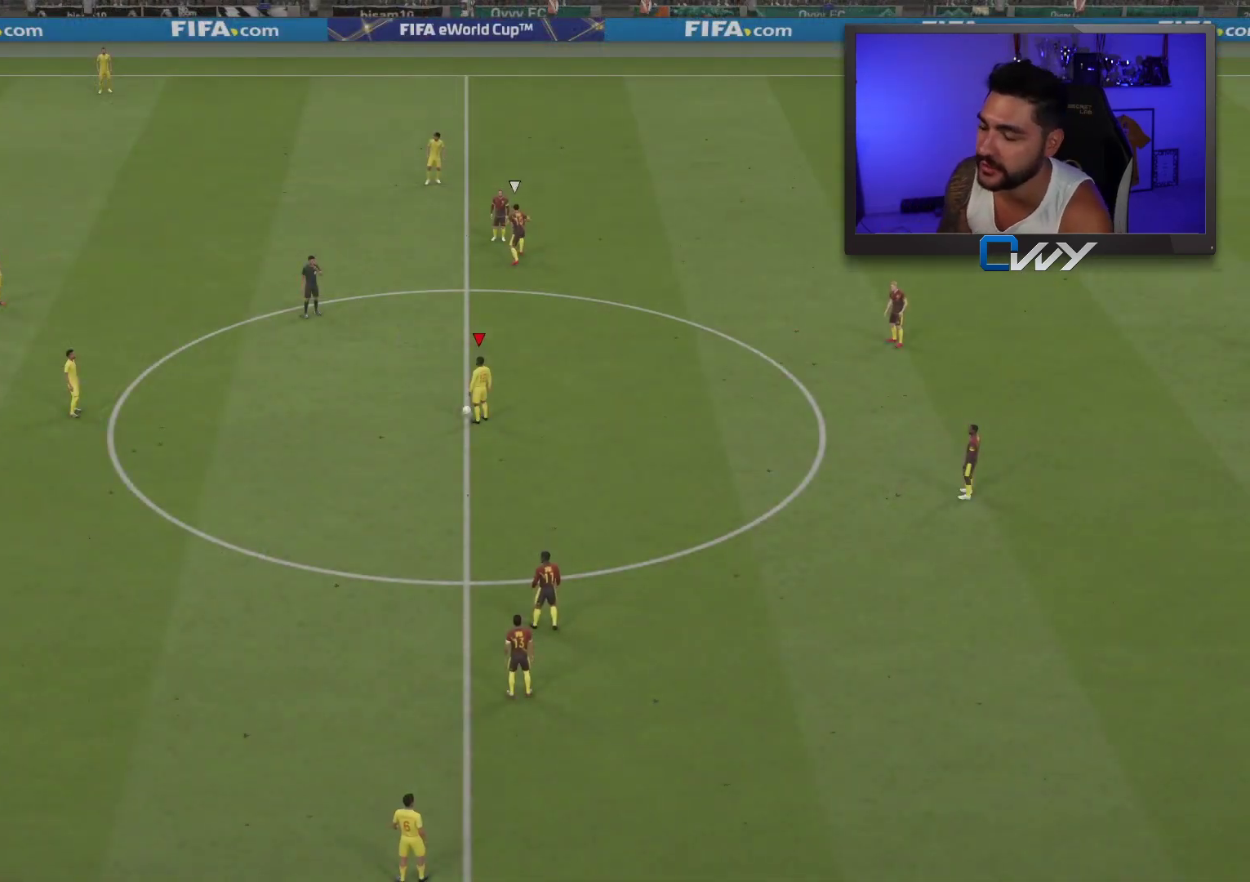
{"buttons": [], "left_stick": "left", "right_stick": "center", "events": [[183, "left_stick", "left"], [333, "CROSS", "down"], [433, "CROSS", "up"]]}
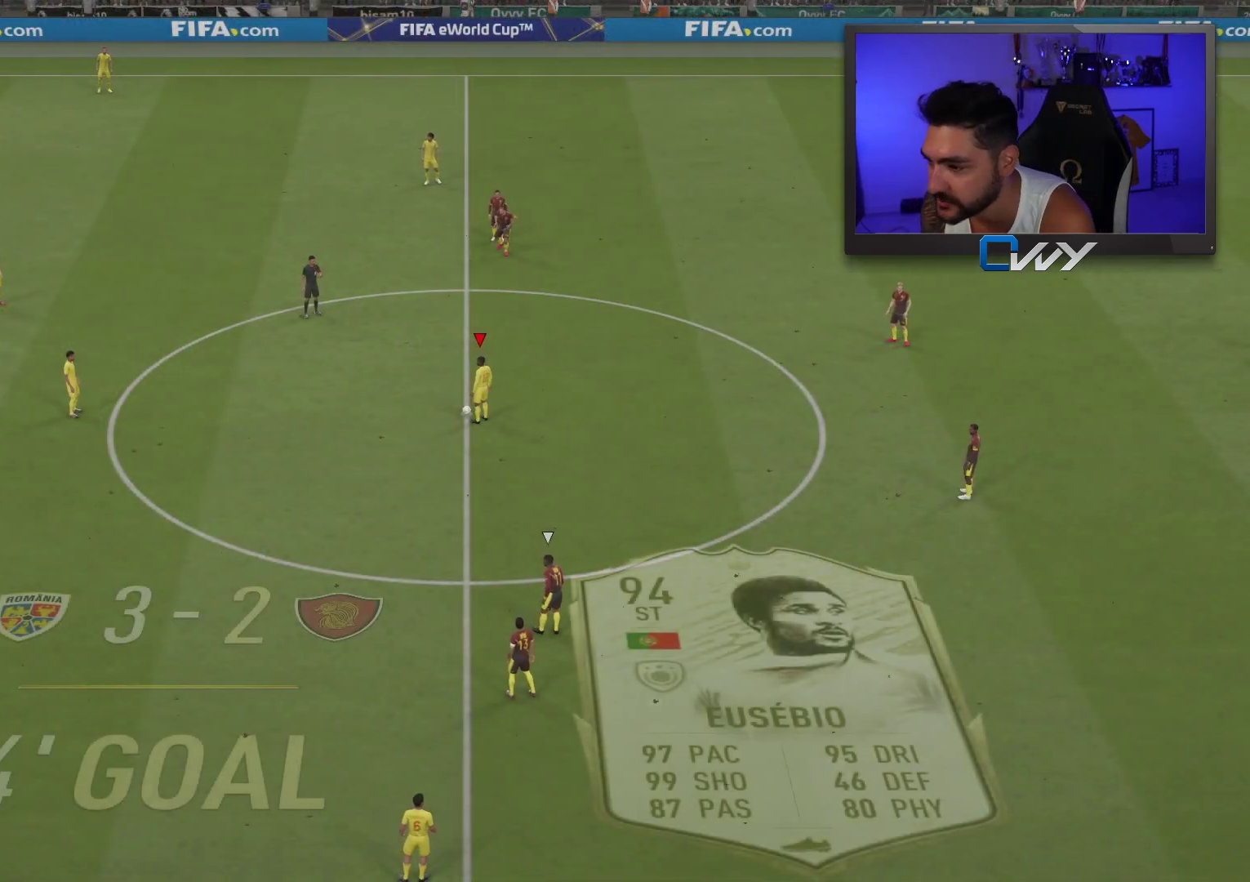
{"buttons": [], "left_stick": "left", "right_stick": "center", "events": [[67, "CROSS", "down"], [117, "CROSS", "up"], [200, "CROSS", "down"], [300, "CROSS", "up"]]}
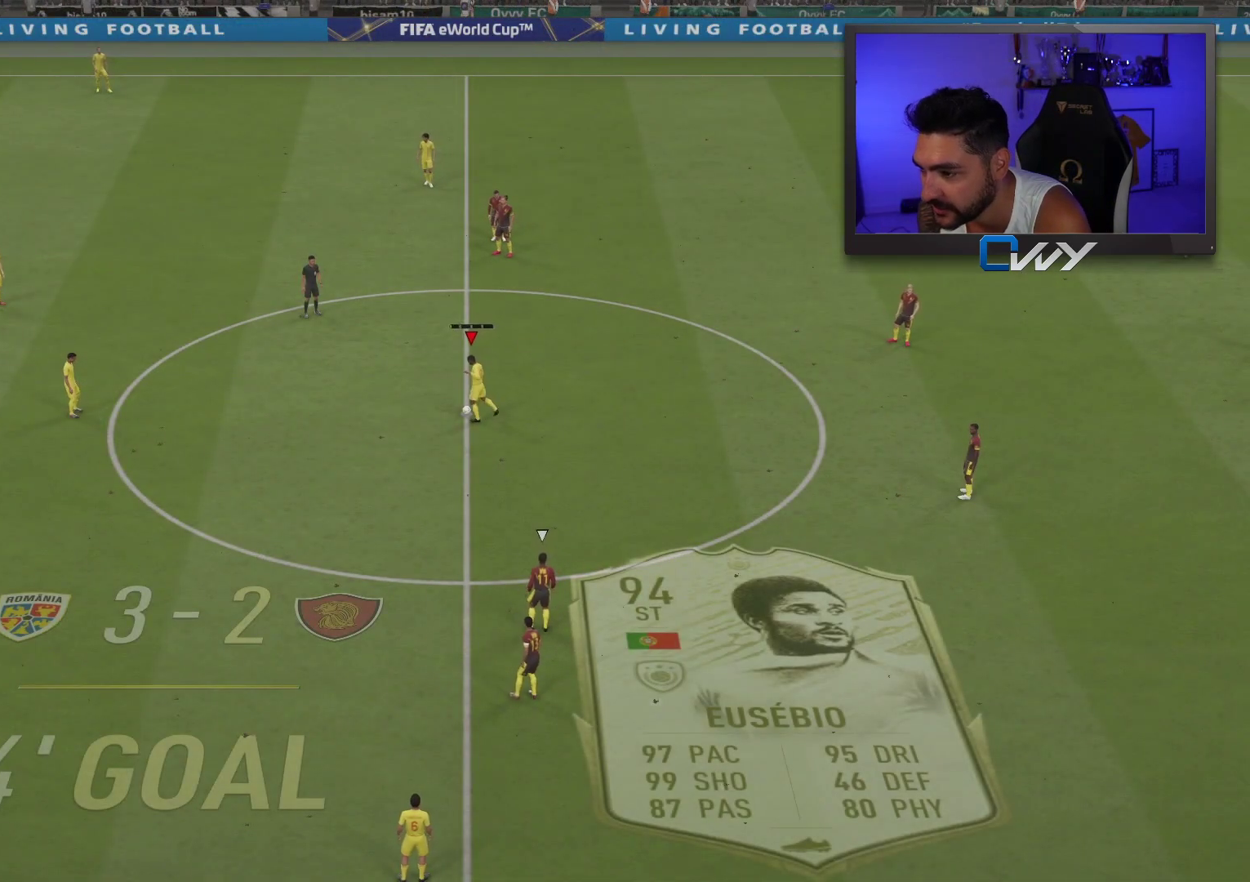
{"buttons": [], "left_stick": "down", "right_stick": "center", "events": [[33, "left_stick", "center"], [150, "left_stick", "down"]]}
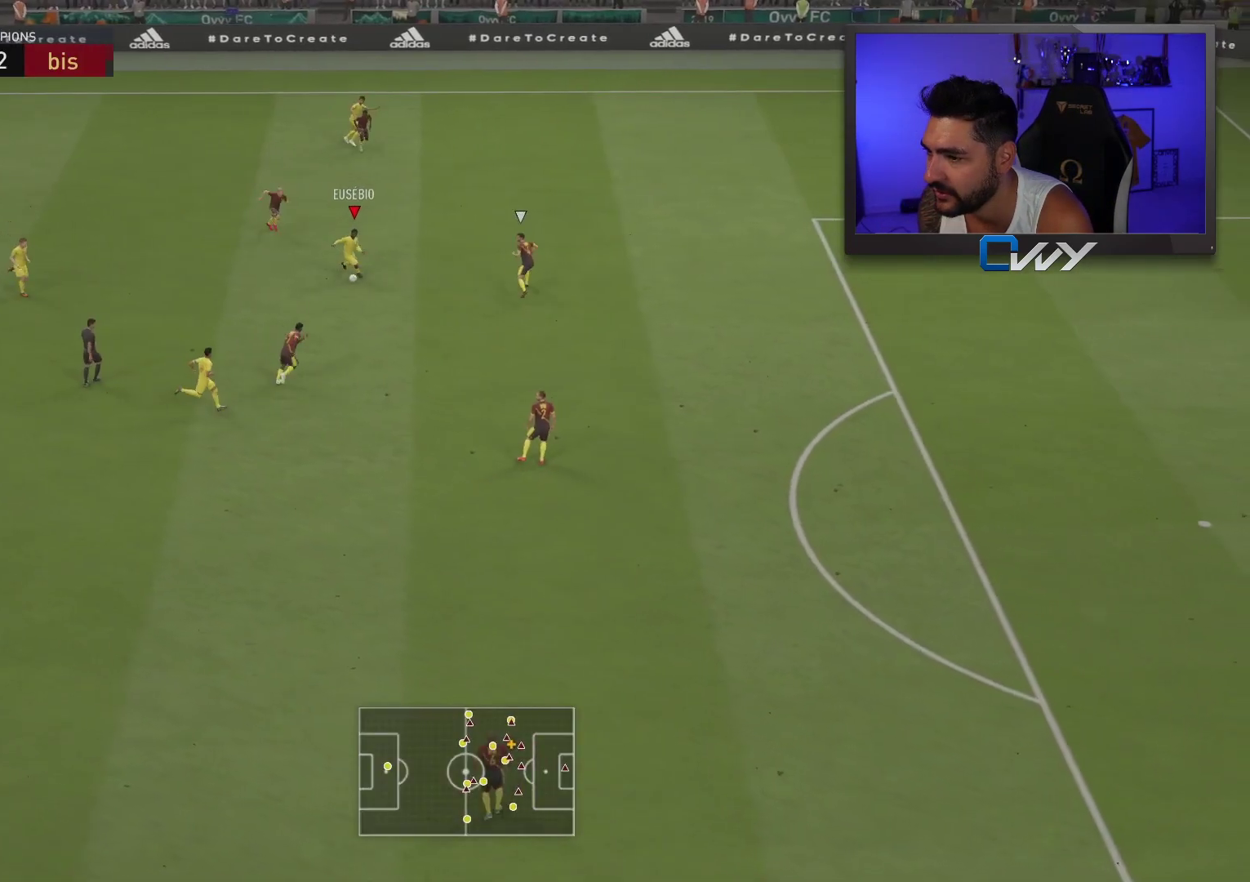
{"buttons": ["L3"], "left_stick": "left", "right_stick": "center", "events": [[267, "CROSS", "down"], [267, "L3", "down"], [317, "left_stick", "left"], [350, "CROSS", "up"]]}
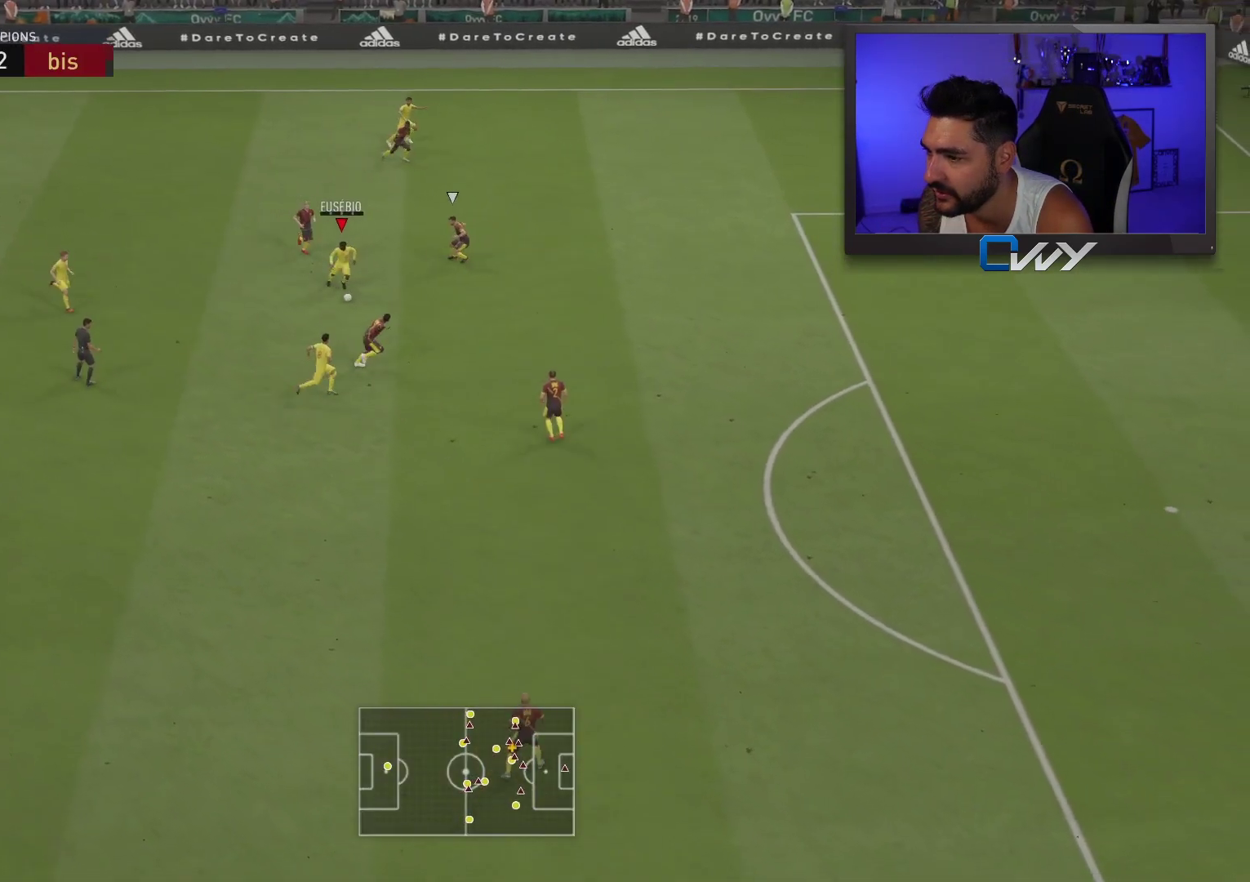
{"buttons": ["L3"], "left_stick": "down", "right_stick": "center", "events": [[117, "left_stick", "down-left"], [167, "L3", "up"], [217, "left_stick", "down"], [400, "L3", "down"]]}
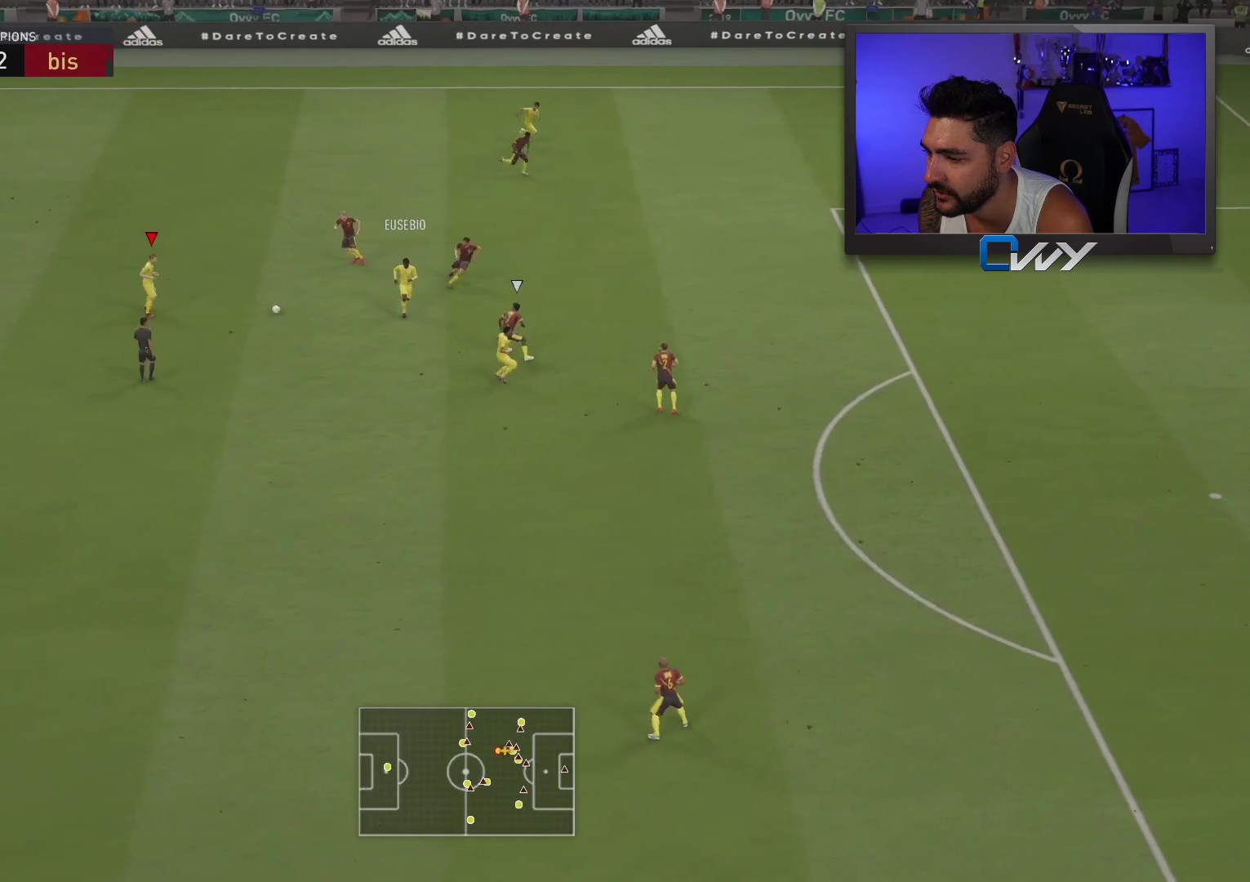
{"buttons": ["L3"], "left_stick": "down", "right_stick": "center", "events": [[283, "L1", "down"], [350, "L1", "up"]]}
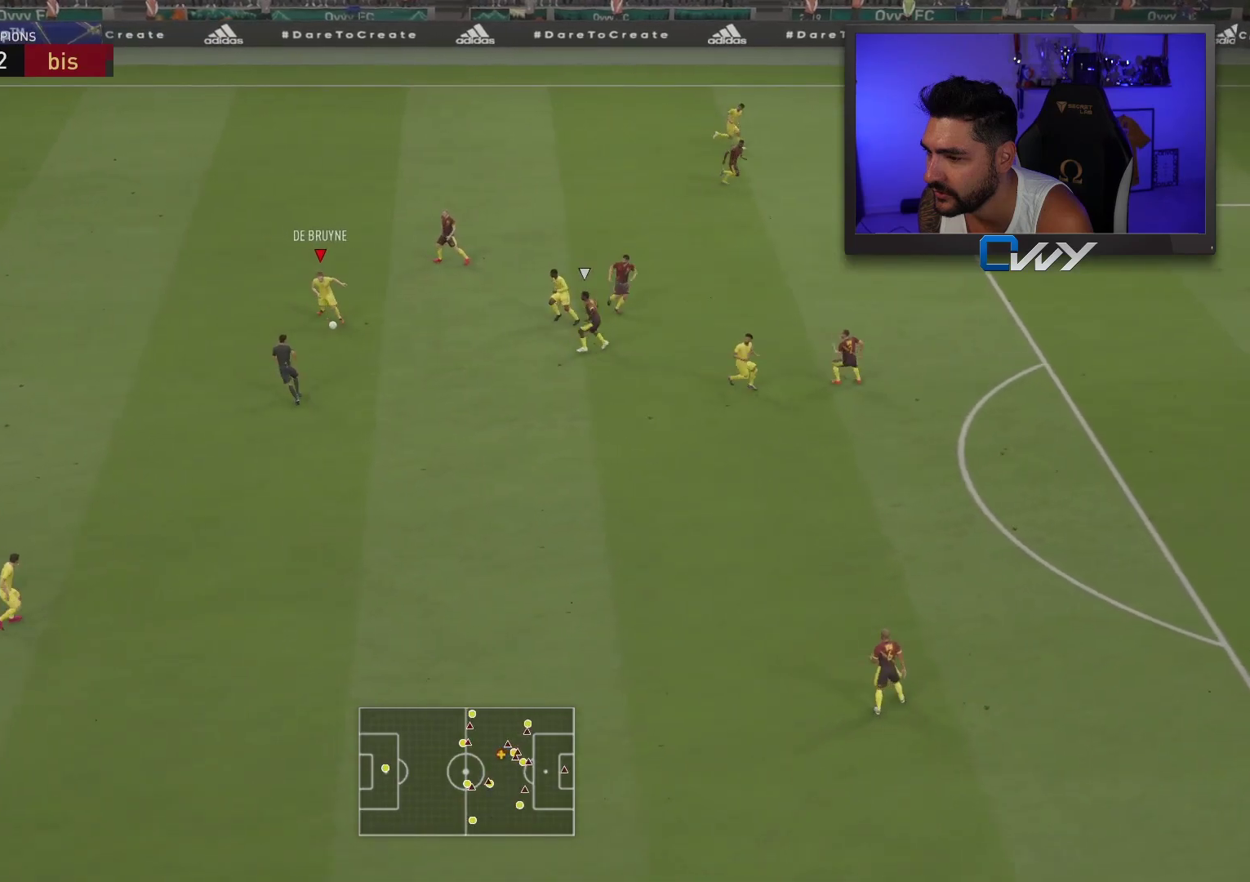
{"buttons": ["L3"], "left_stick": "down", "right_stick": "center", "events": []}
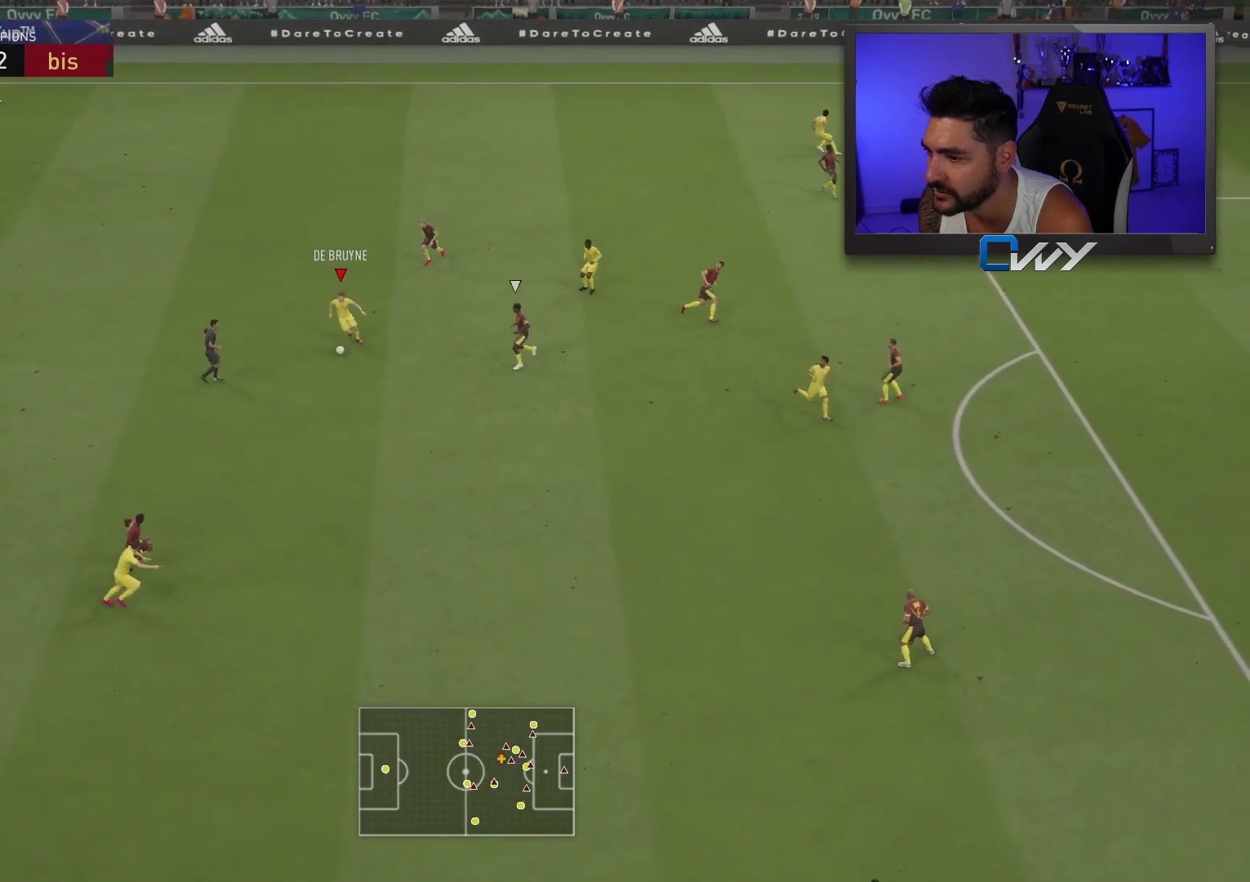
{"buttons": [], "left_stick": "up-right", "right_stick": "center", "events": [[50, "L3", "up"], [50, "R1", "down"], [50, "left_stick", "up-right"], [283, "R1", "up"]]}
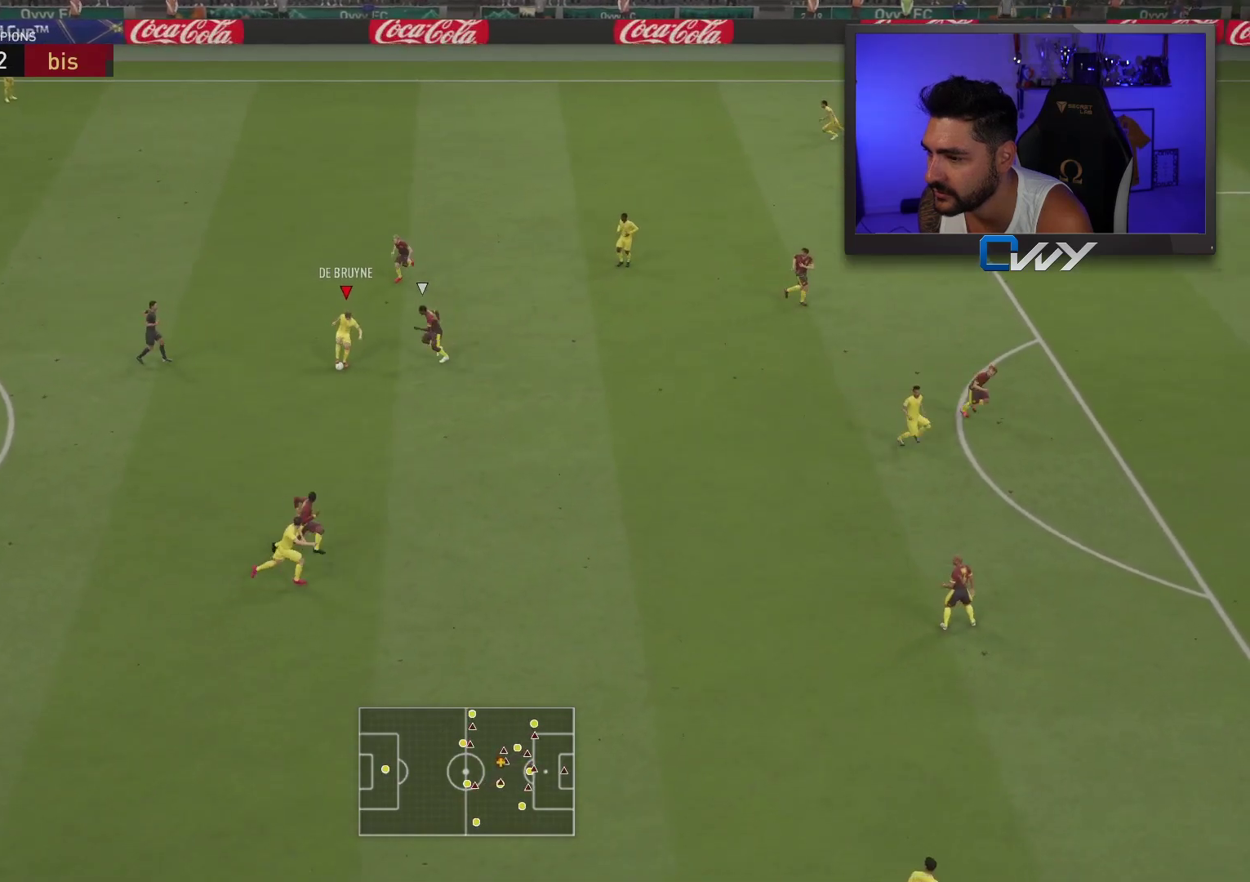
{"buttons": [], "left_stick": "right", "right_stick": "center", "events": [[333, "left_stick", "right"]]}
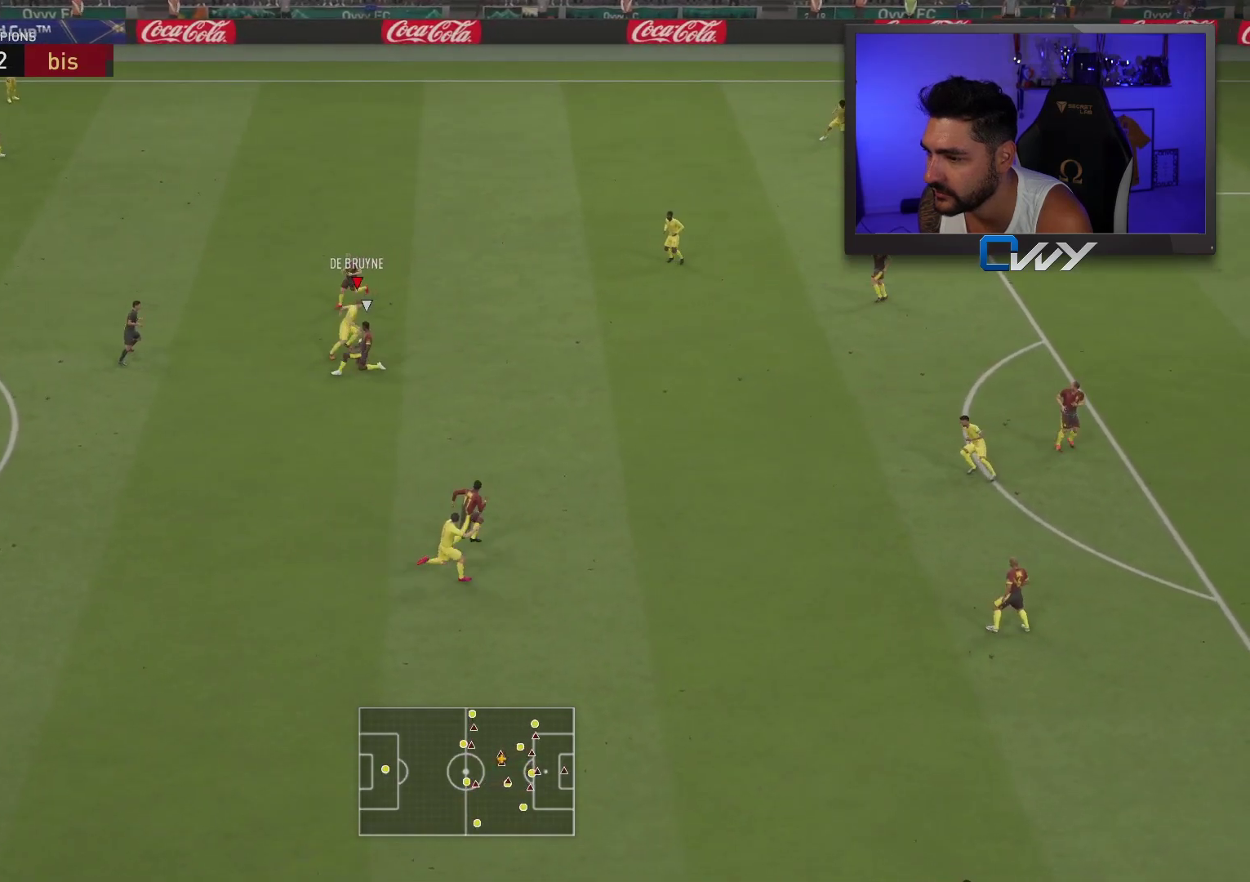
{"buttons": ["CROSS", "L3"], "left_stick": "right", "right_stick": "center", "events": [[417, "CROSS", "down"], [417, "L3", "down"]]}
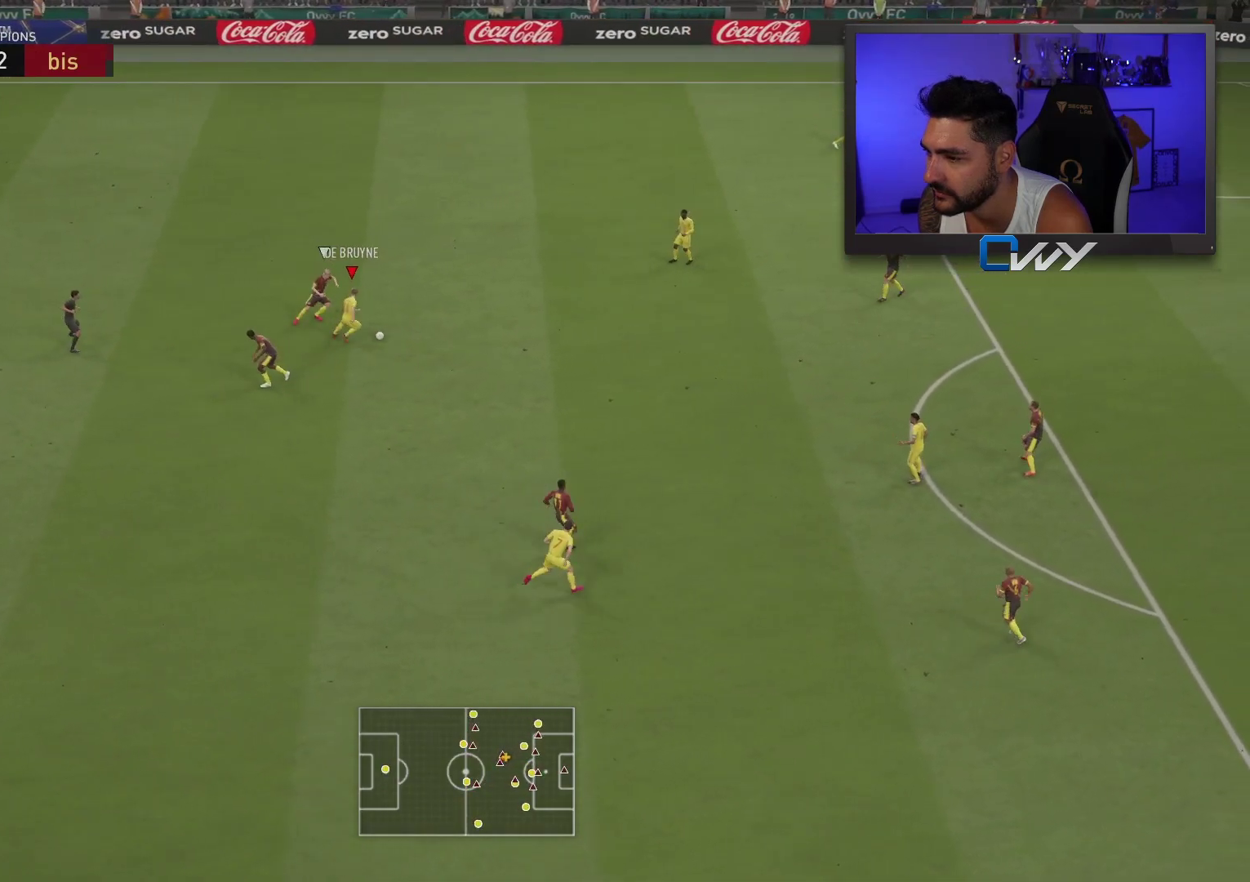
{"buttons": [], "left_stick": "up-right", "right_stick": "center", "events": [[67, "CROSS", "up"], [100, "left_stick", "down-right"], [383, "L3", "up"], [417, "left_stick", "up-right"]]}
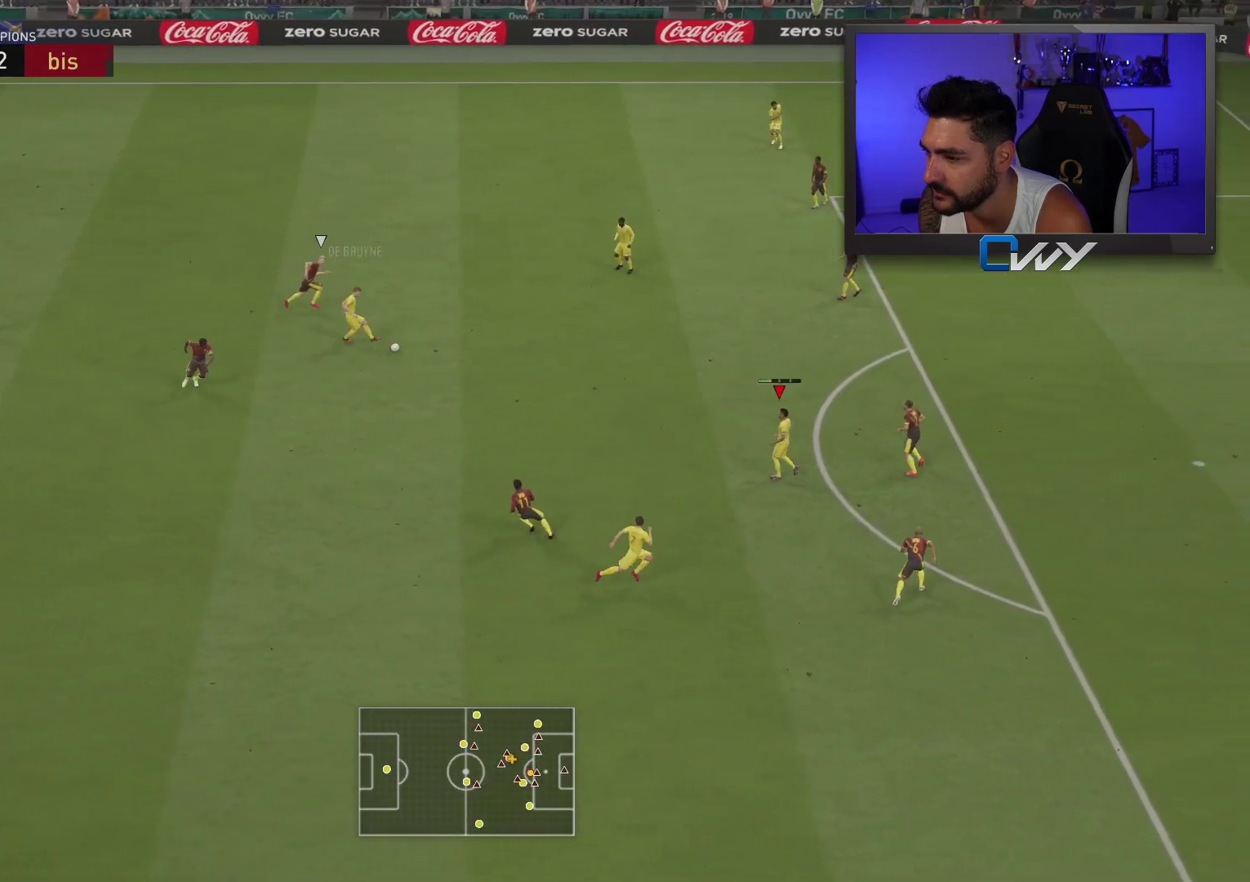
{"buttons": [], "left_stick": "center", "right_stick": "center", "events": [[333, "left_stick", "center"]]}
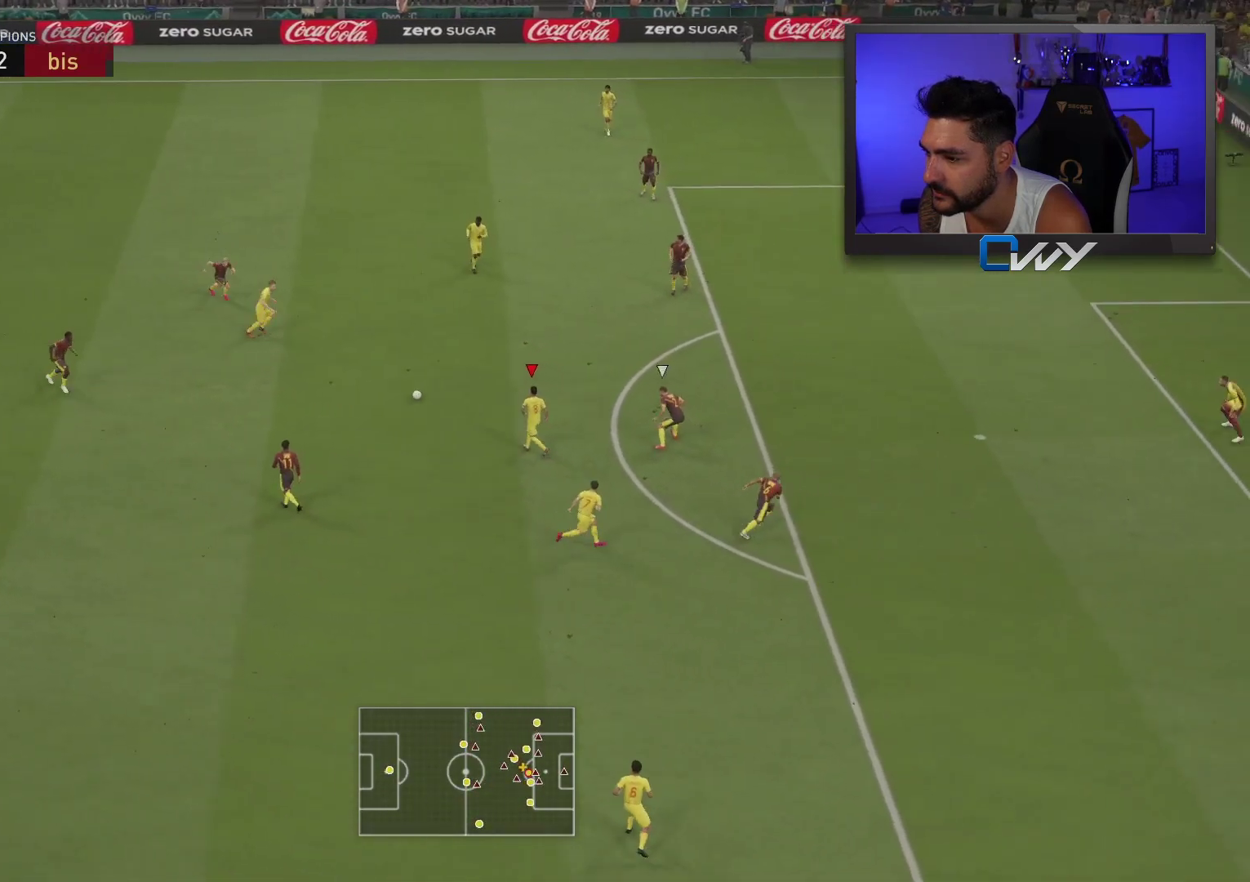
{"buttons": ["L3"], "left_stick": "down", "right_stick": "center", "events": [[150, "left_stick", "down"], [317, "L3", "down"]]}